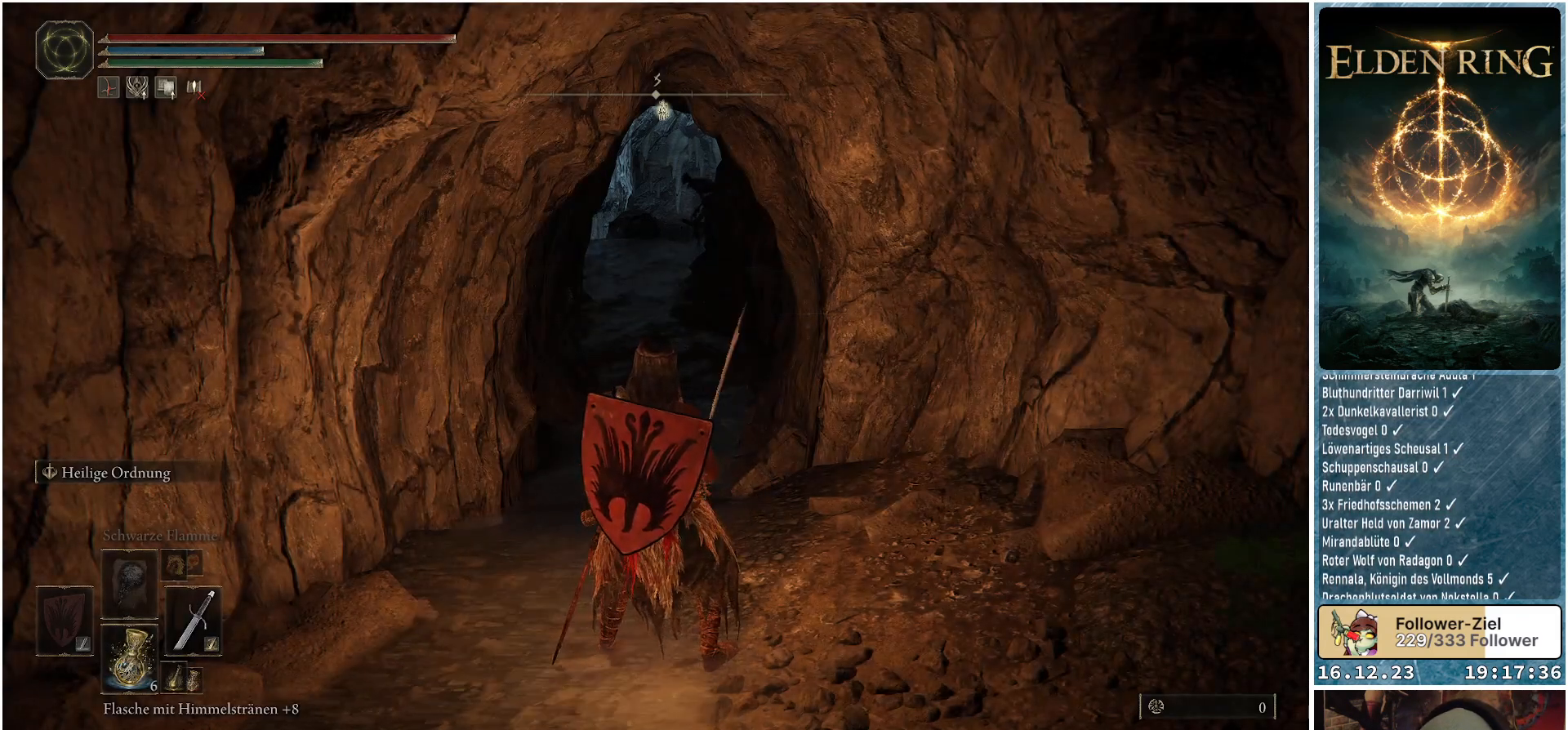
Gameplay with a controller (Xbox layout); each line is a JSON object with the inputs held at the frame after it. "events" lists button and stick changes between this image and that frame as [ms after this image, input, new state], when the widget could be followed in between.
{"buttons": ["Y"], "left_stick": "center", "right_stick": "center", "events": []}
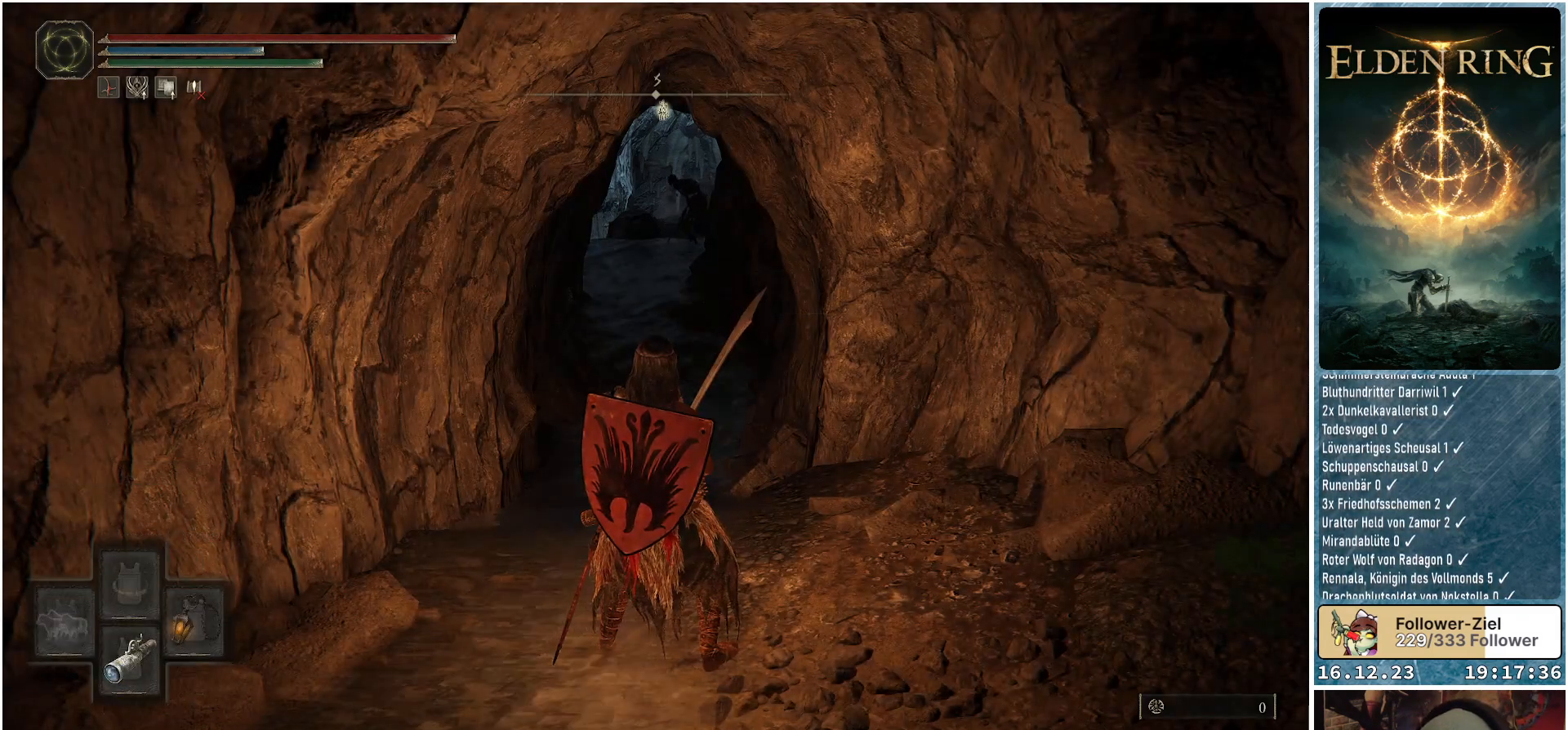
{"buttons": [], "left_stick": "center", "right_stick": "center", "events": [[417, "Y", "up"]]}
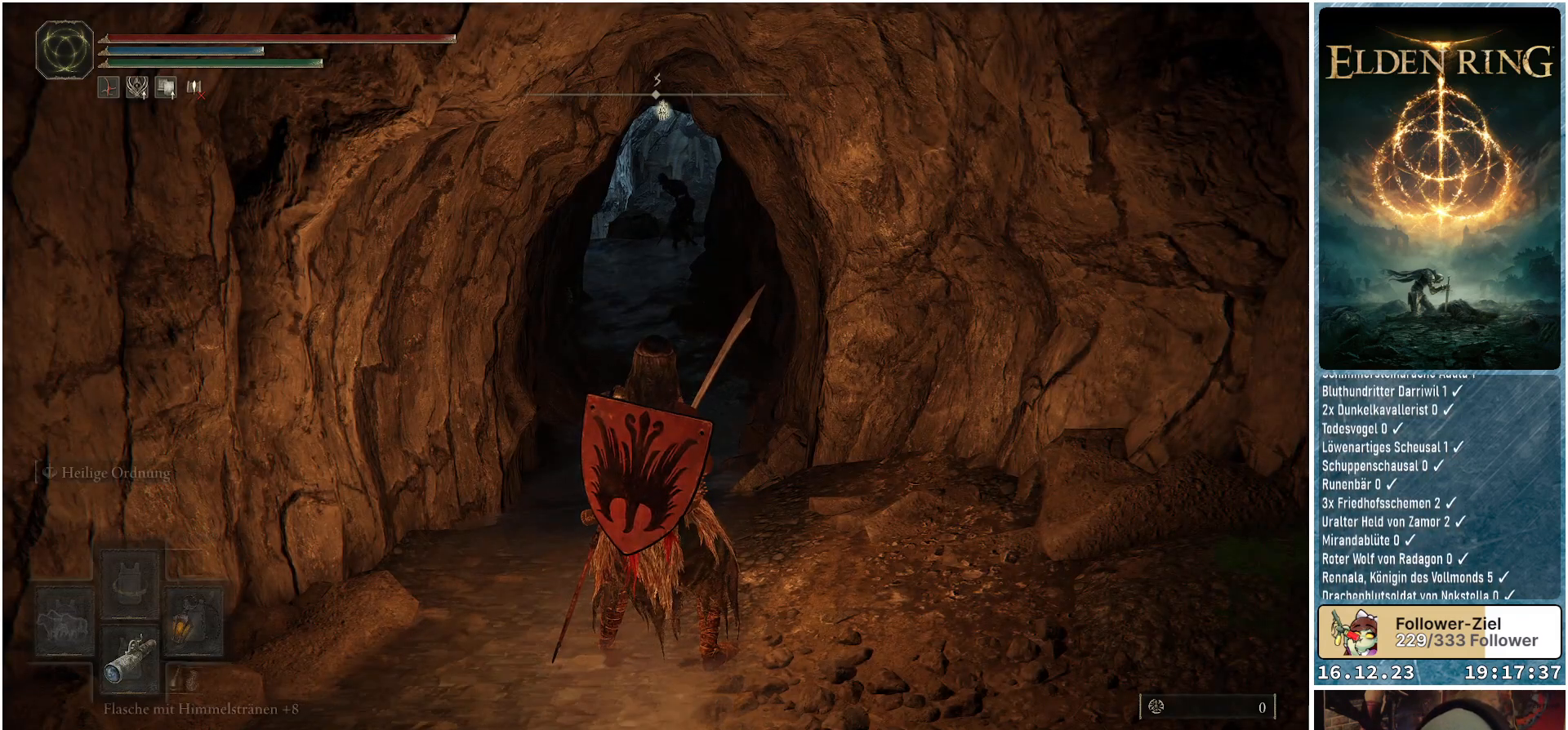
{"buttons": ["L2"], "left_stick": "center", "right_stick": "center", "events": [[467, "L2", "down"]]}
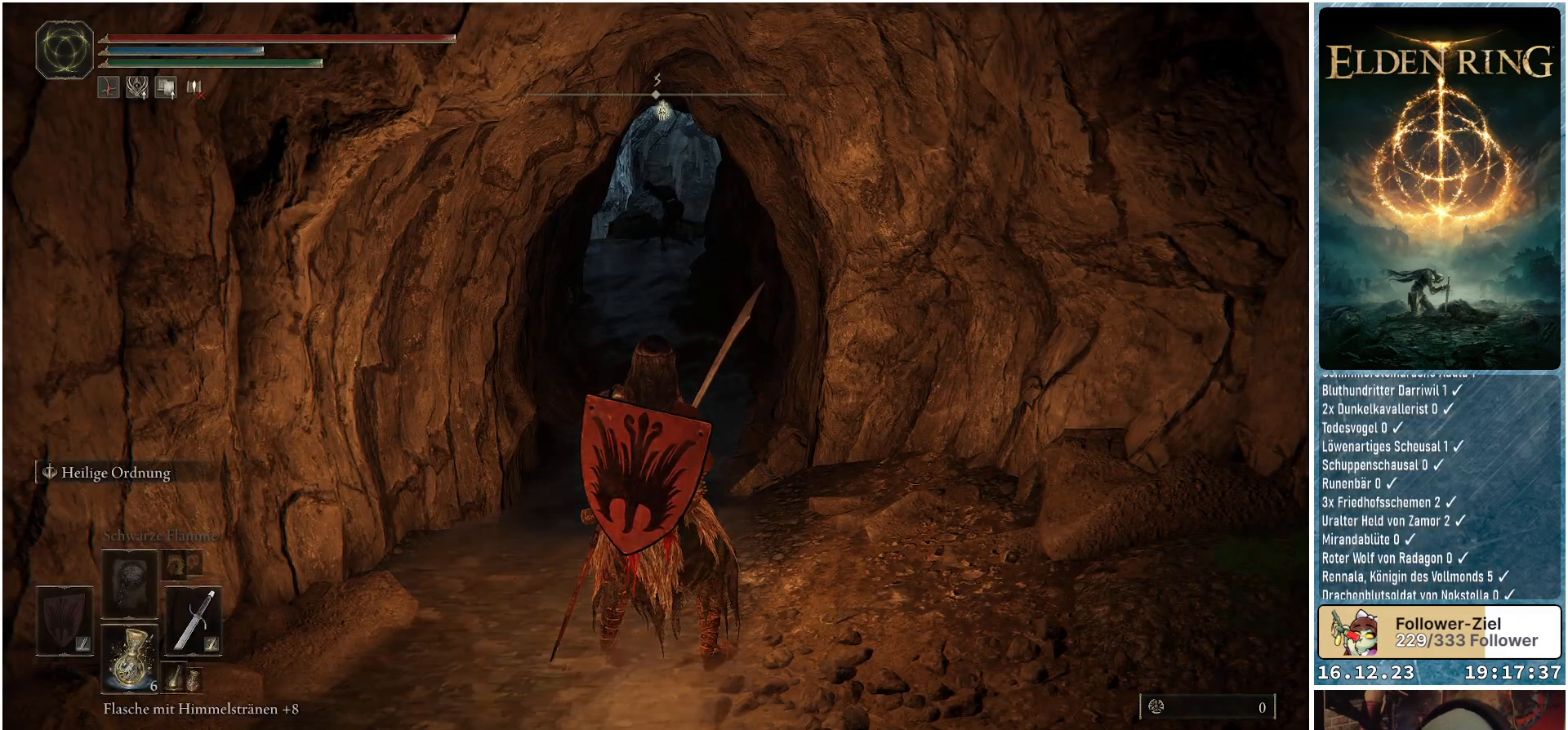
{"buttons": [], "left_stick": "center", "right_stick": "center", "events": [[50, "L2", "up"]]}
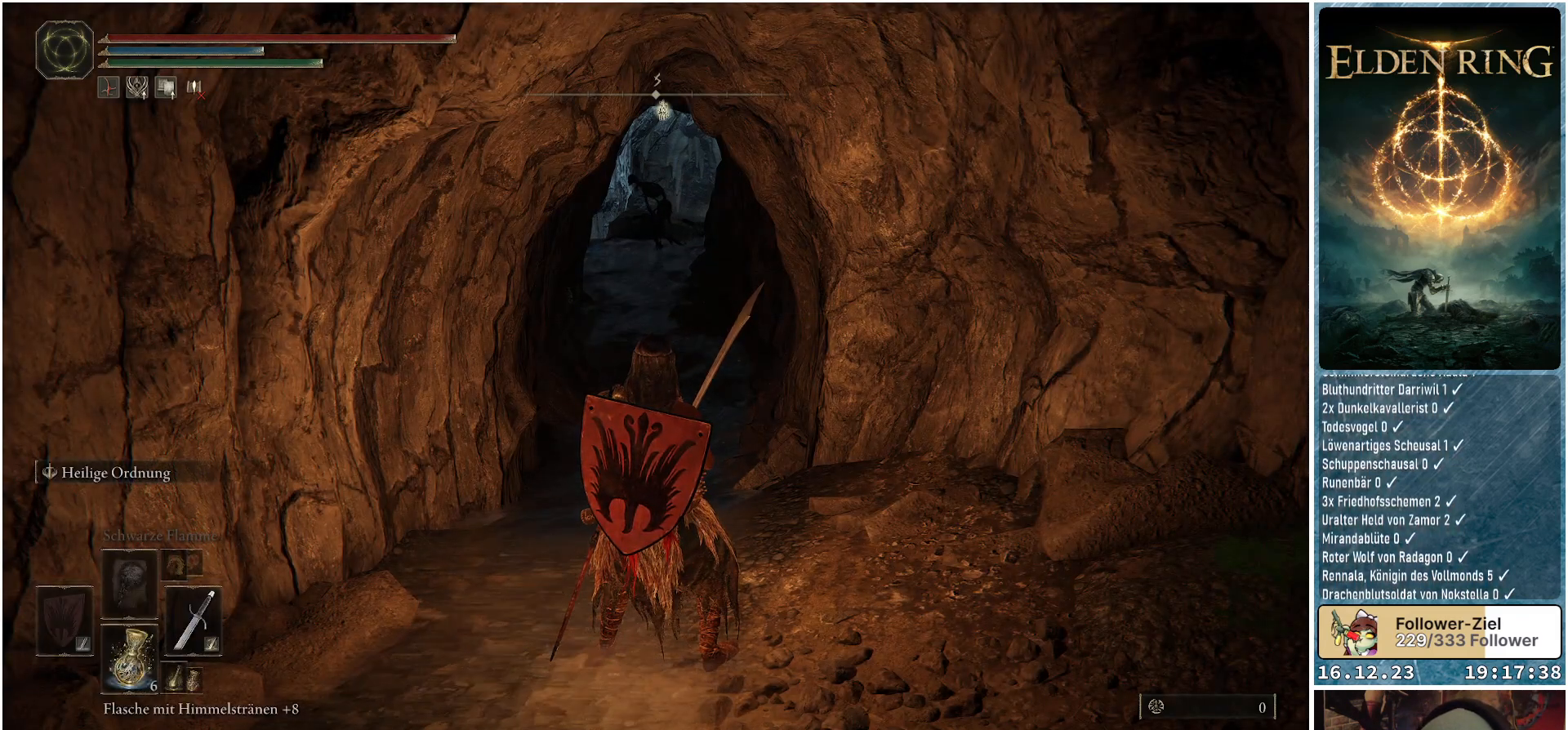
{"buttons": [], "left_stick": "center", "right_stick": "center", "events": [[67, "L2", "down"], [200, "L2", "up"]]}
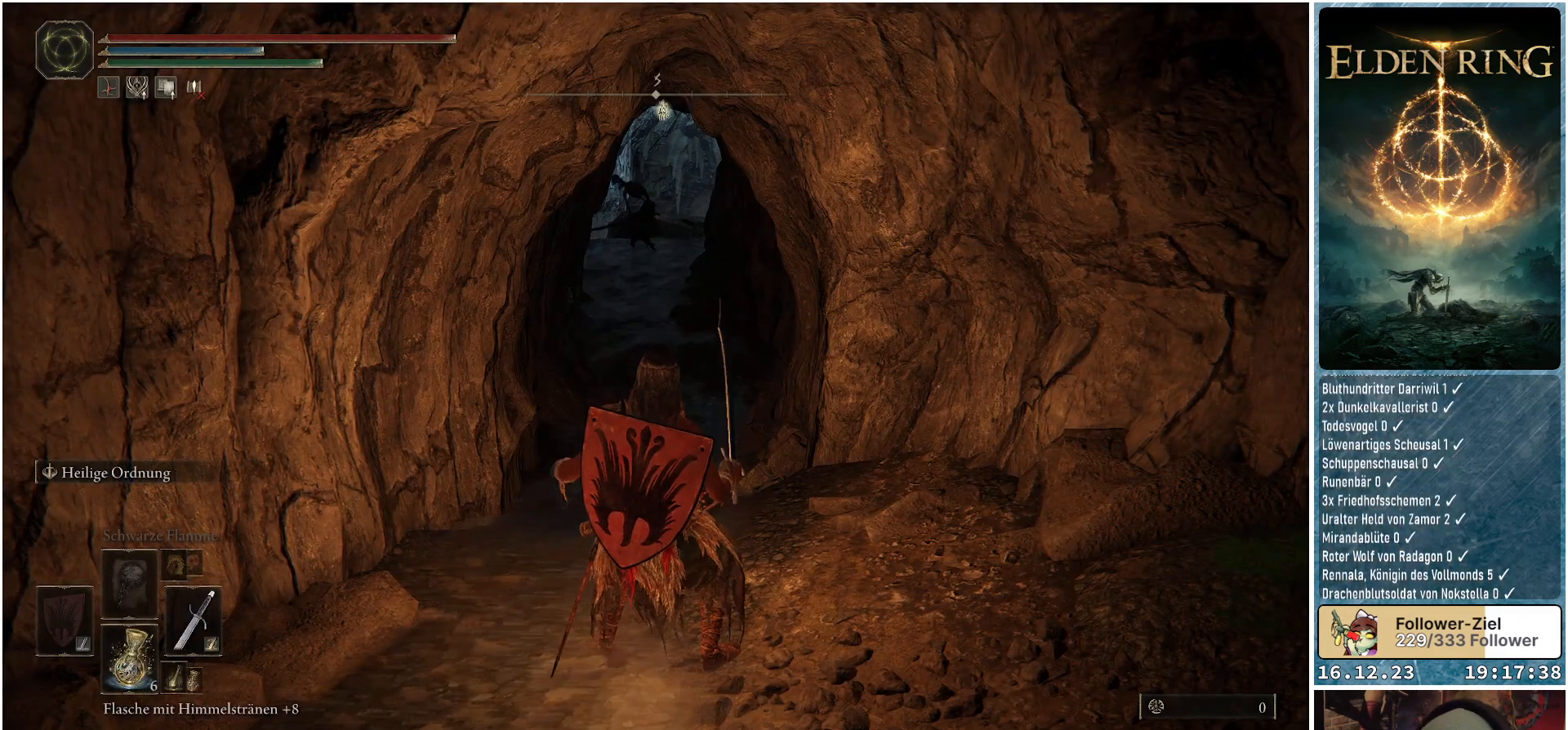
{"buttons": ["Y"], "left_stick": "center", "right_stick": "center", "events": [[467, "Y", "down"]]}
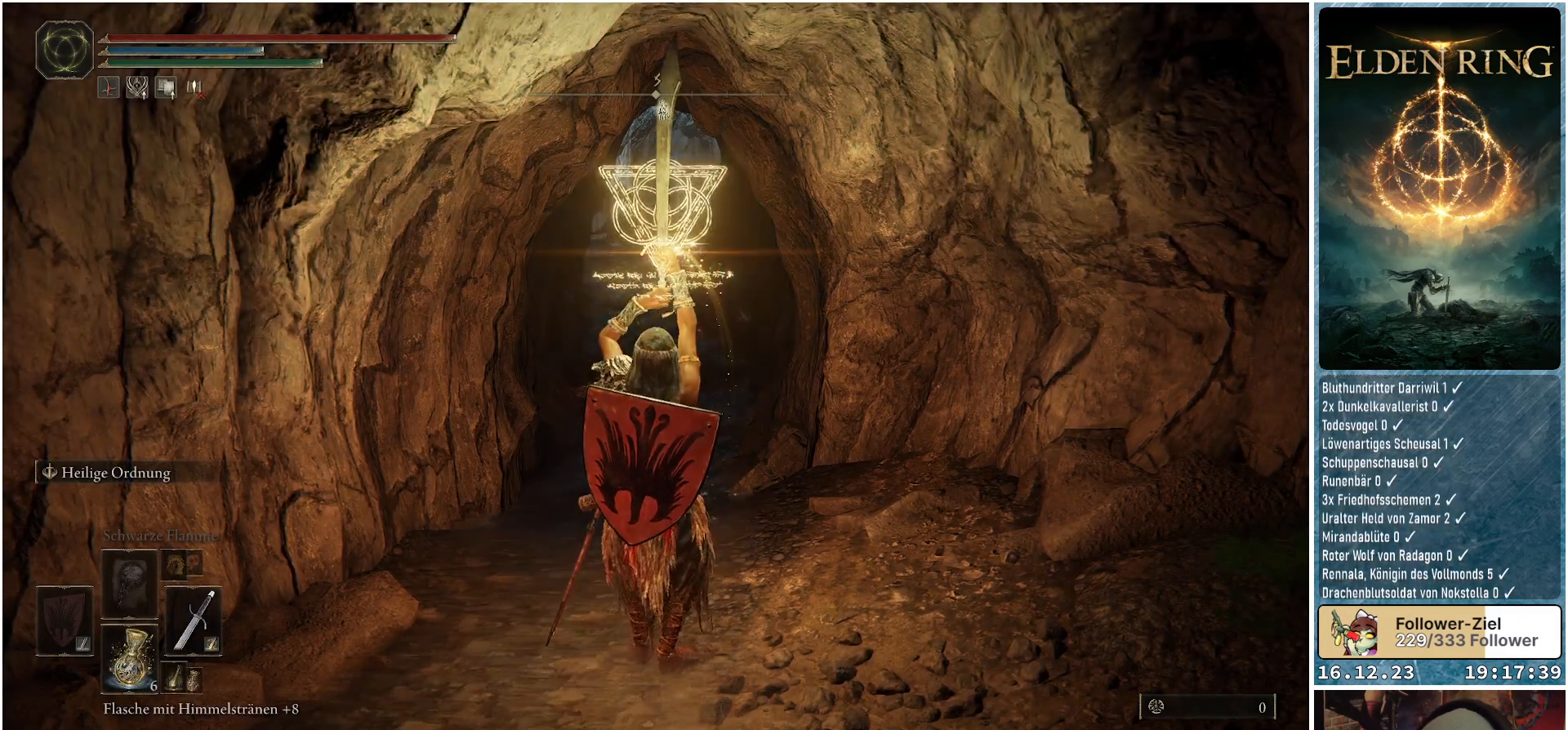
{"buttons": ["Y"], "left_stick": "center", "right_stick": "center", "events": []}
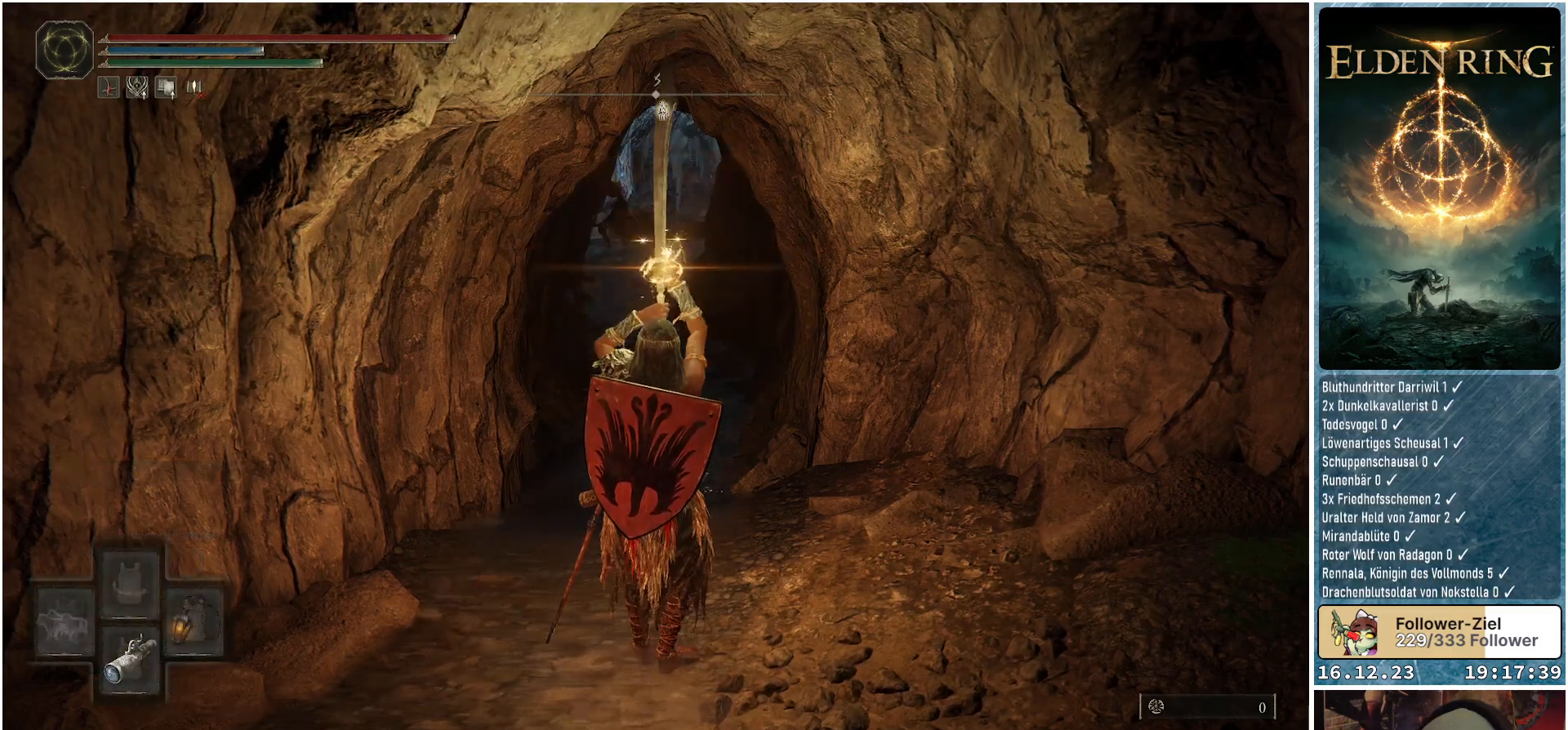
{"buttons": ["Y"], "left_stick": "center", "right_stick": "center", "events": []}
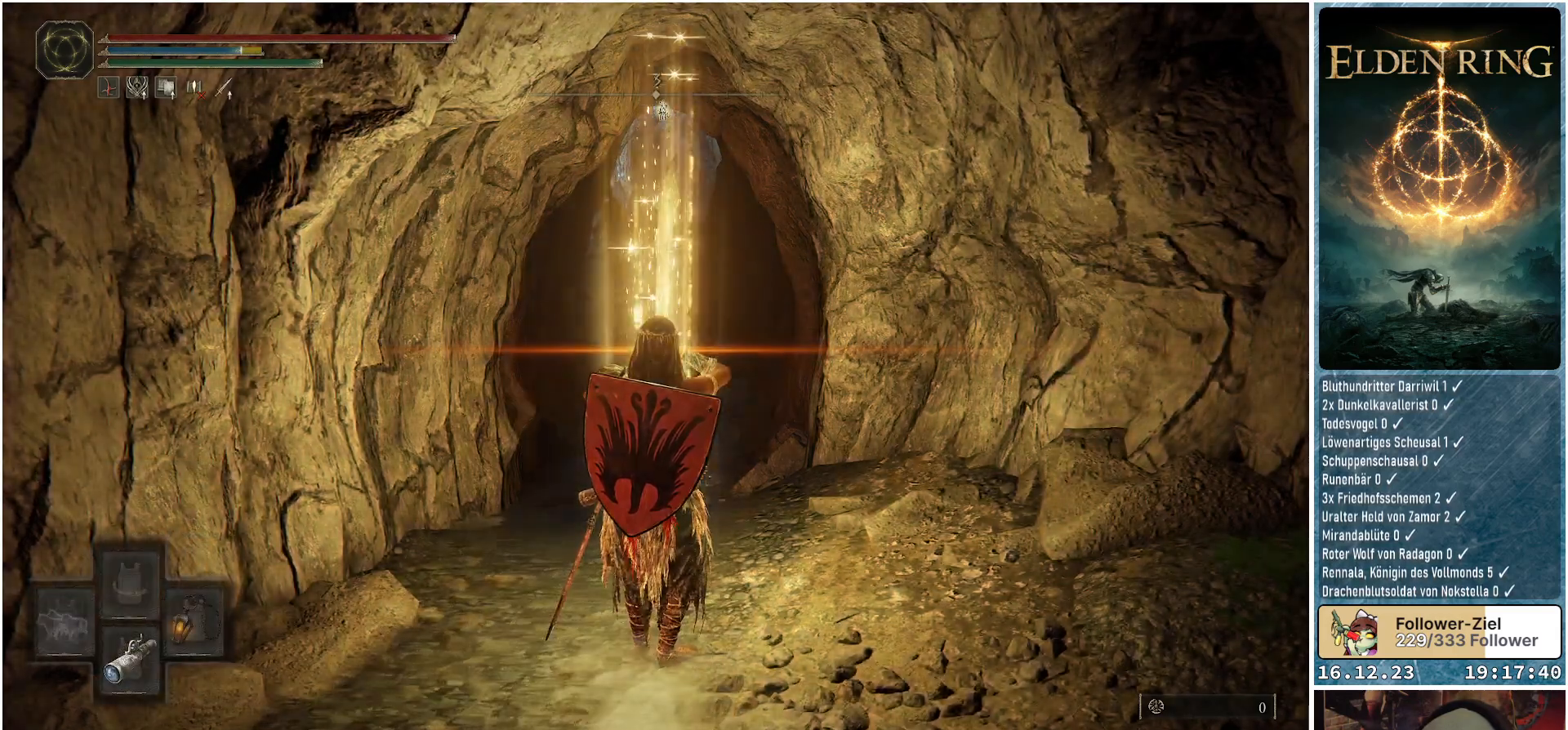
{"buttons": ["Y"], "left_stick": "center", "right_stick": "center", "events": []}
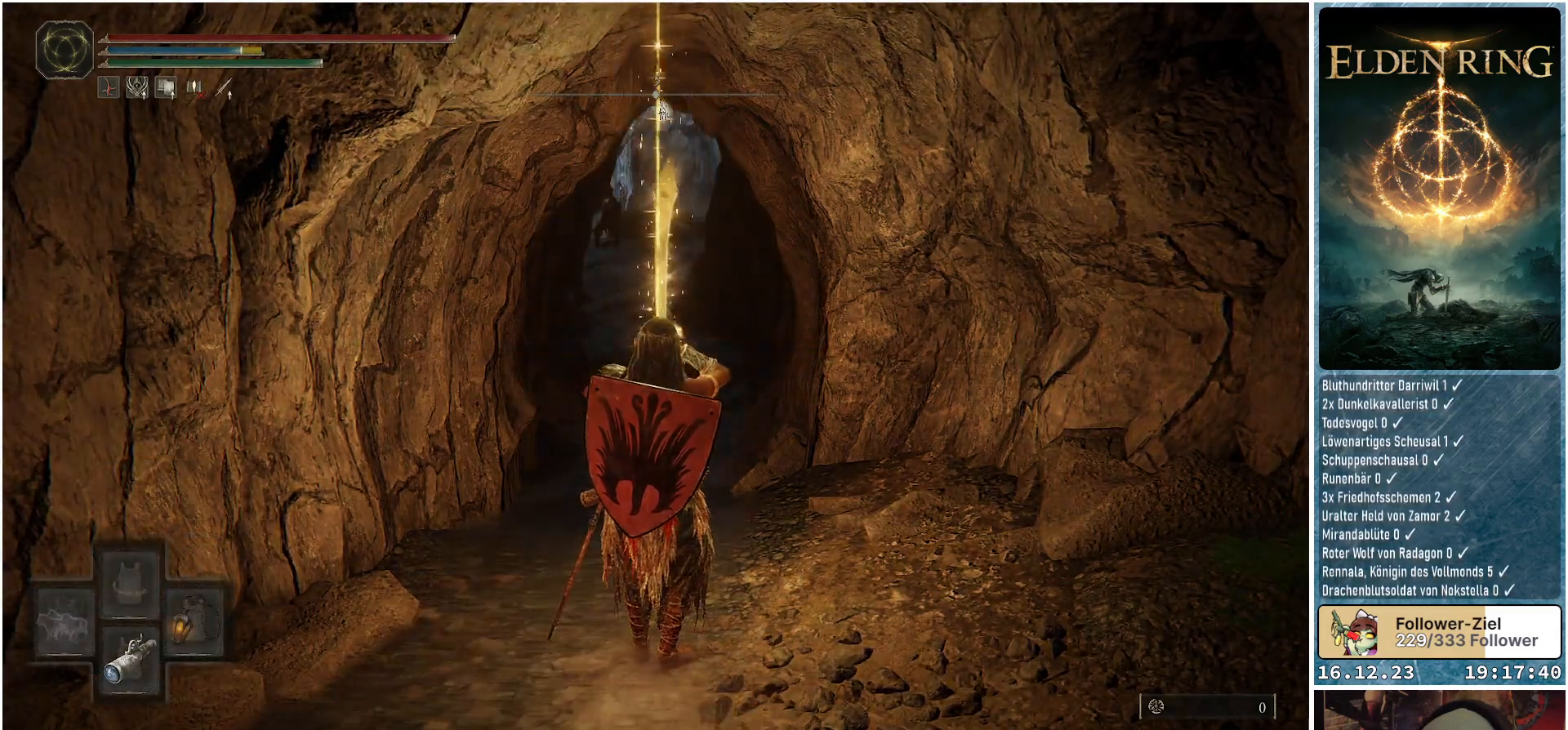
{"buttons": [], "left_stick": "center", "right_stick": "center", "events": [[167, "R1", "down"], [350, "R1", "up"], [433, "Y", "up"]]}
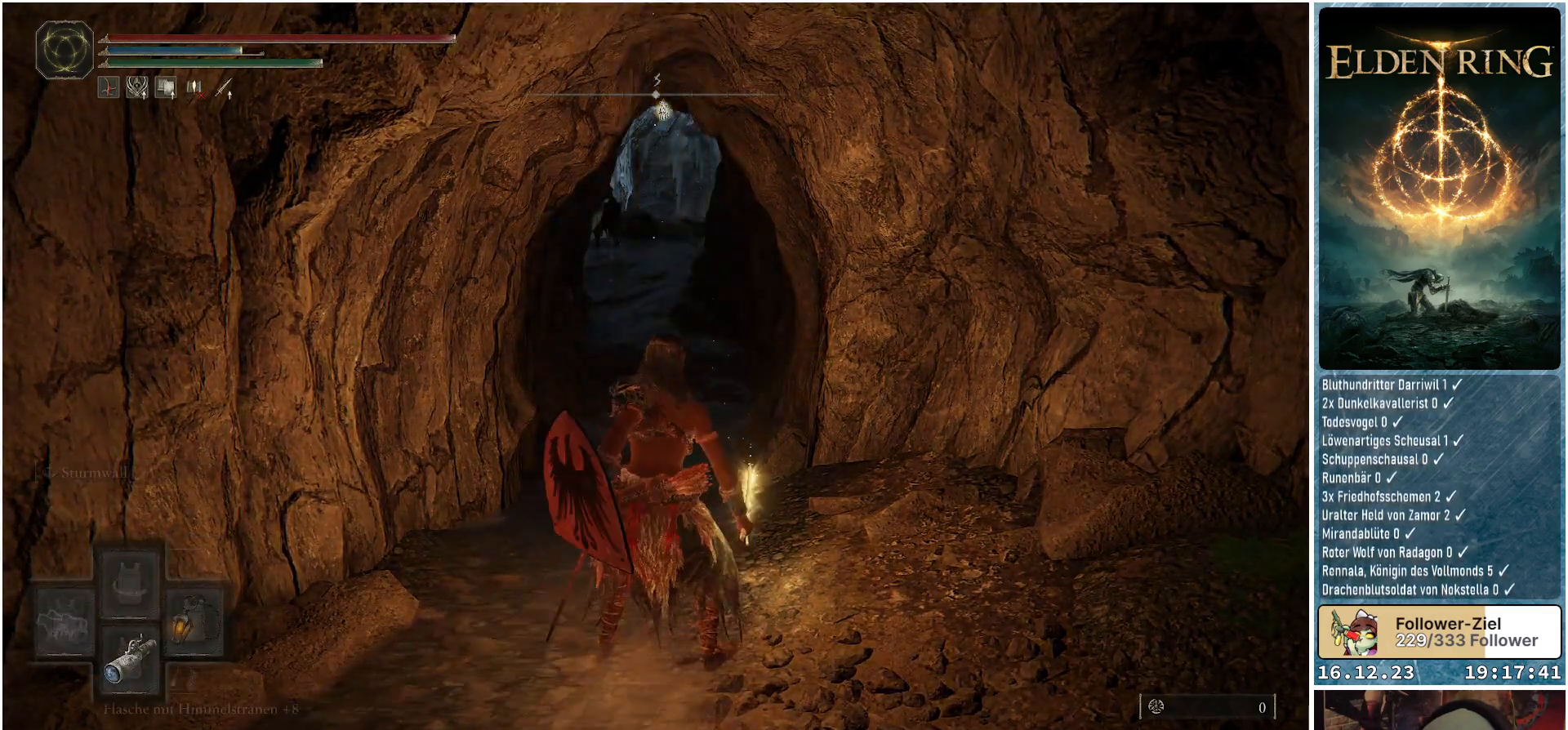
{"buttons": [], "left_stick": "up", "right_stick": "center", "events": [[67, "left_stick", "up"]]}
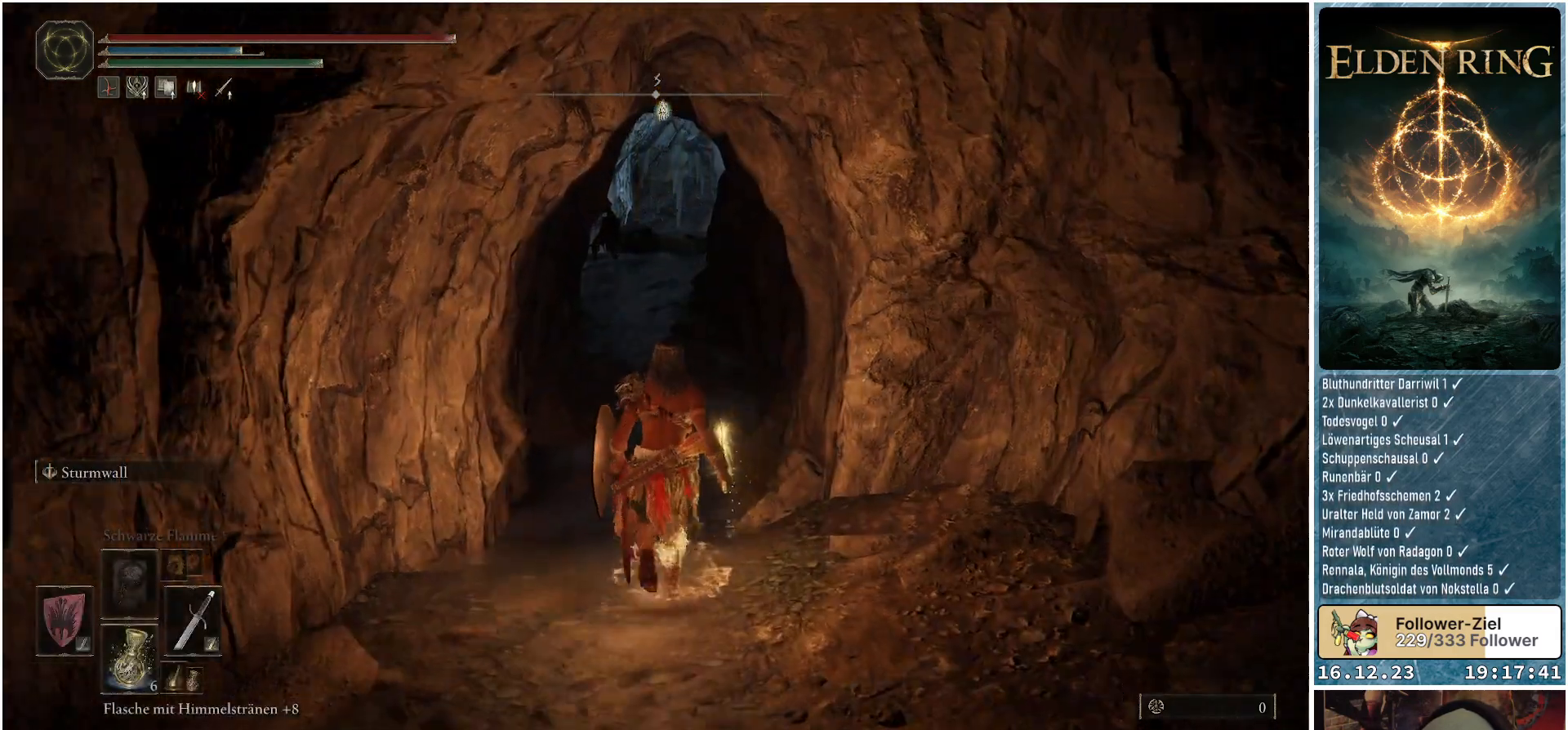
{"buttons": [], "left_stick": "up", "right_stick": "center", "events": []}
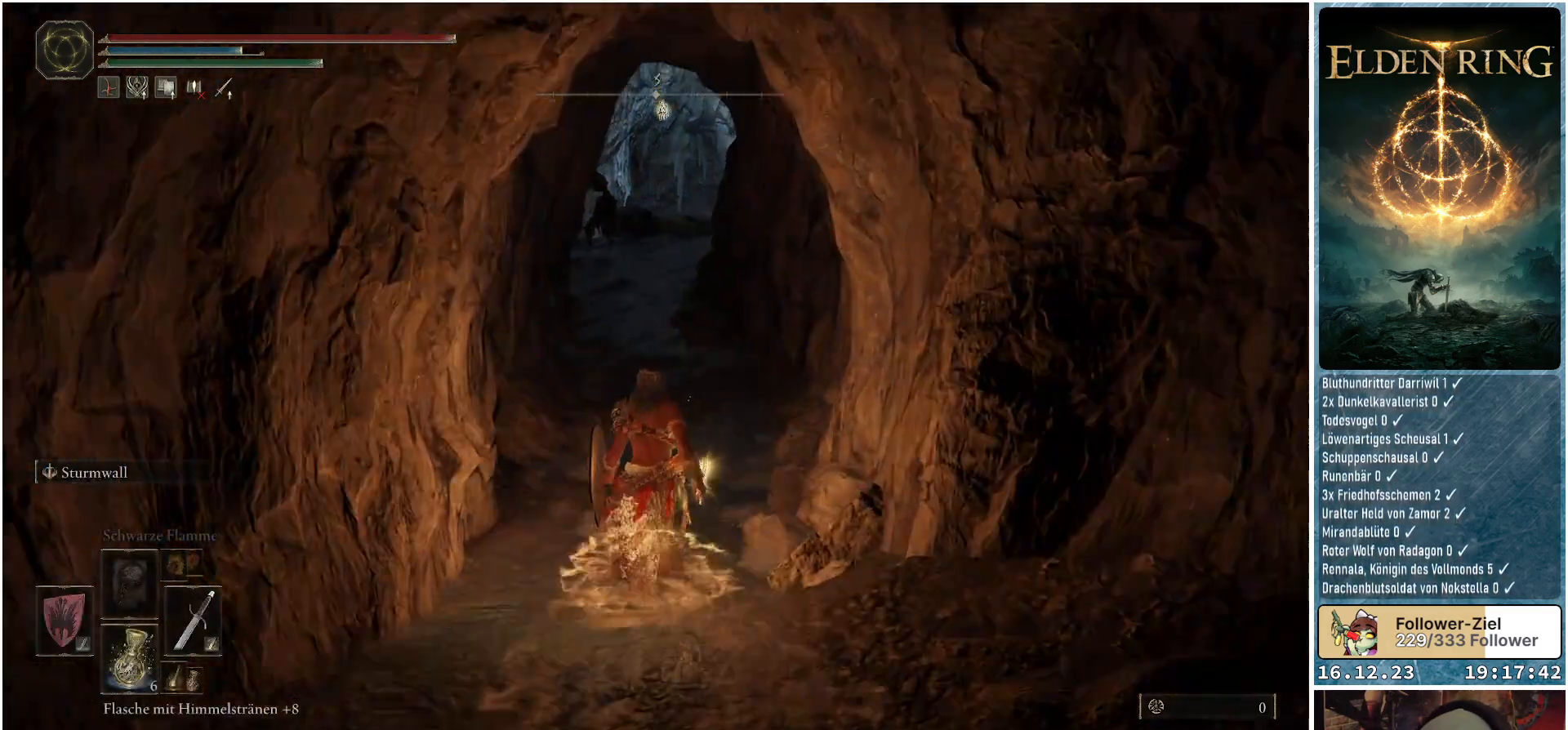
{"buttons": ["B"], "left_stick": "up", "right_stick": "center", "events": [[500, "B", "down"]]}
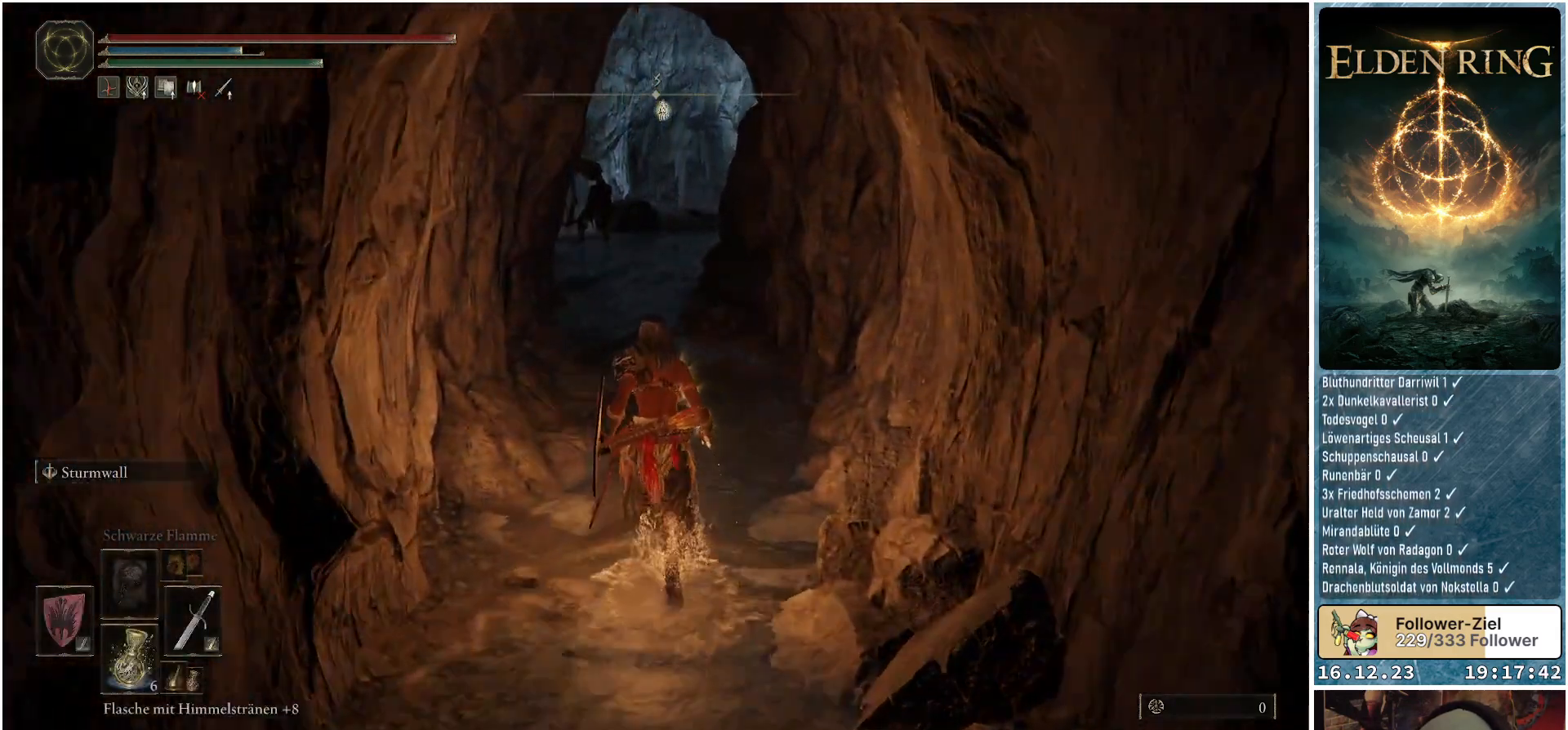
{"buttons": ["B"], "left_stick": "up", "right_stick": "center", "events": []}
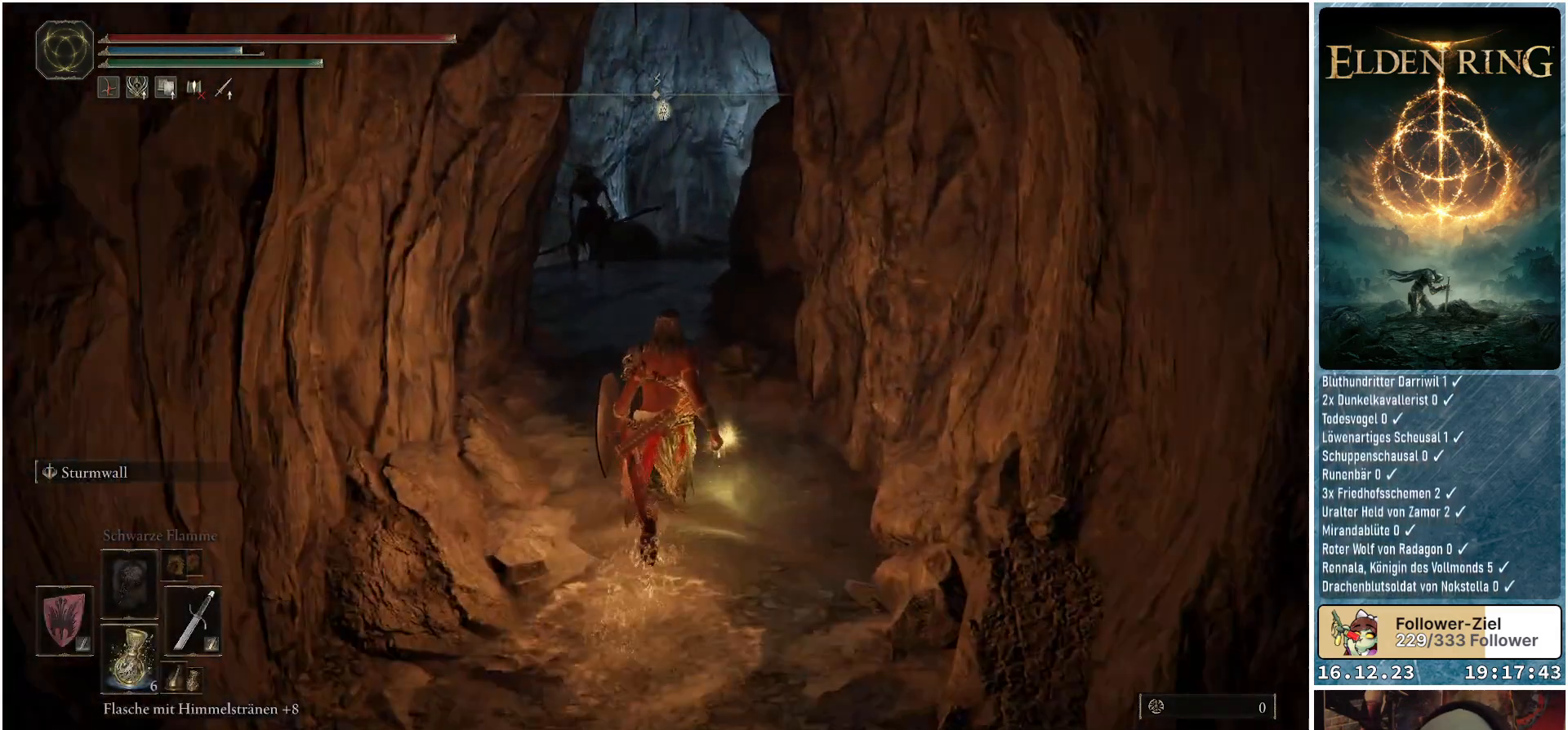
{"buttons": ["B"], "left_stick": "up", "right_stick": "center", "events": []}
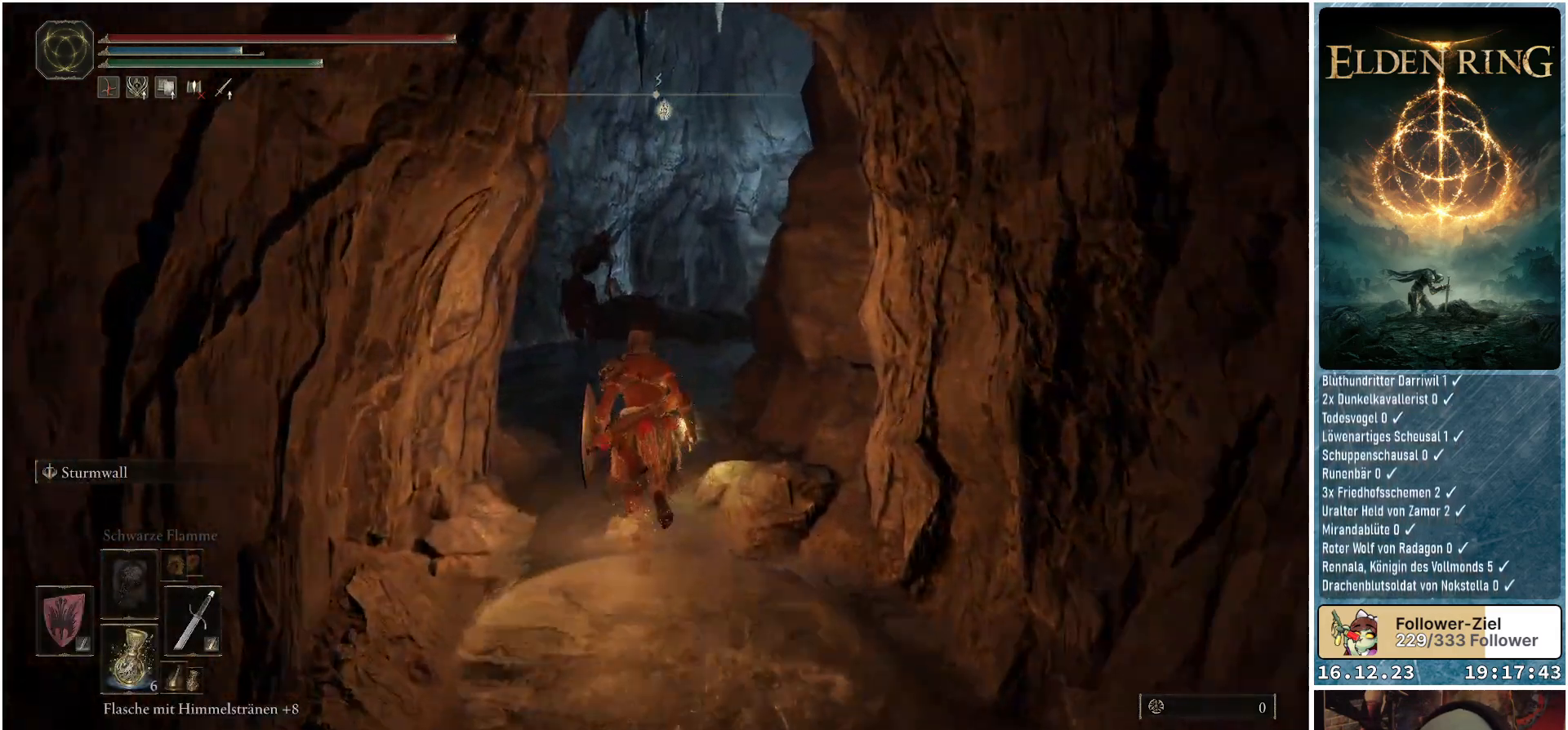
{"buttons": ["B"], "left_stick": "up", "right_stick": "center", "events": []}
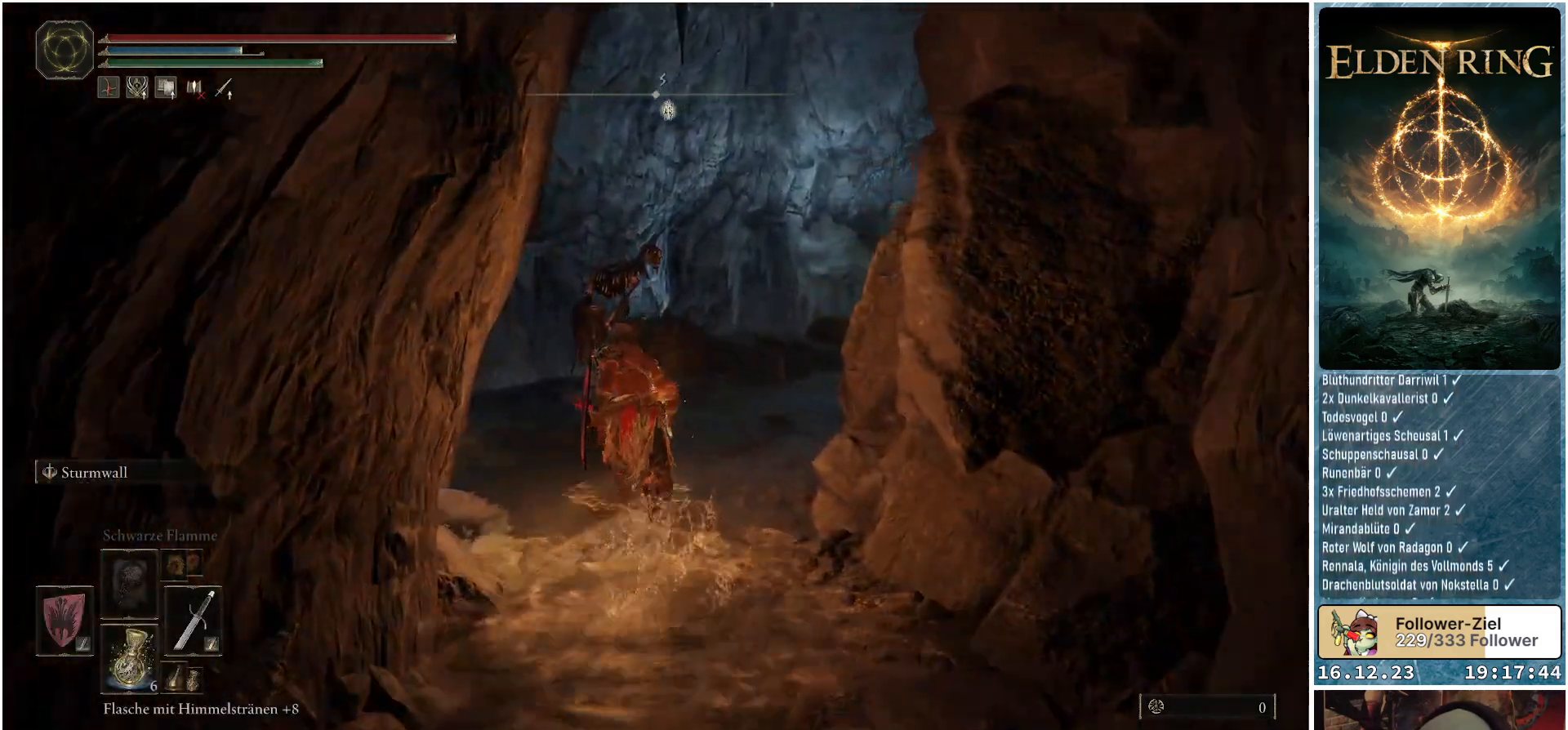
{"buttons": [], "left_stick": "up", "right_stick": "center", "events": [[200, "R1", "down"], [317, "R1", "up"], [333, "B", "up"]]}
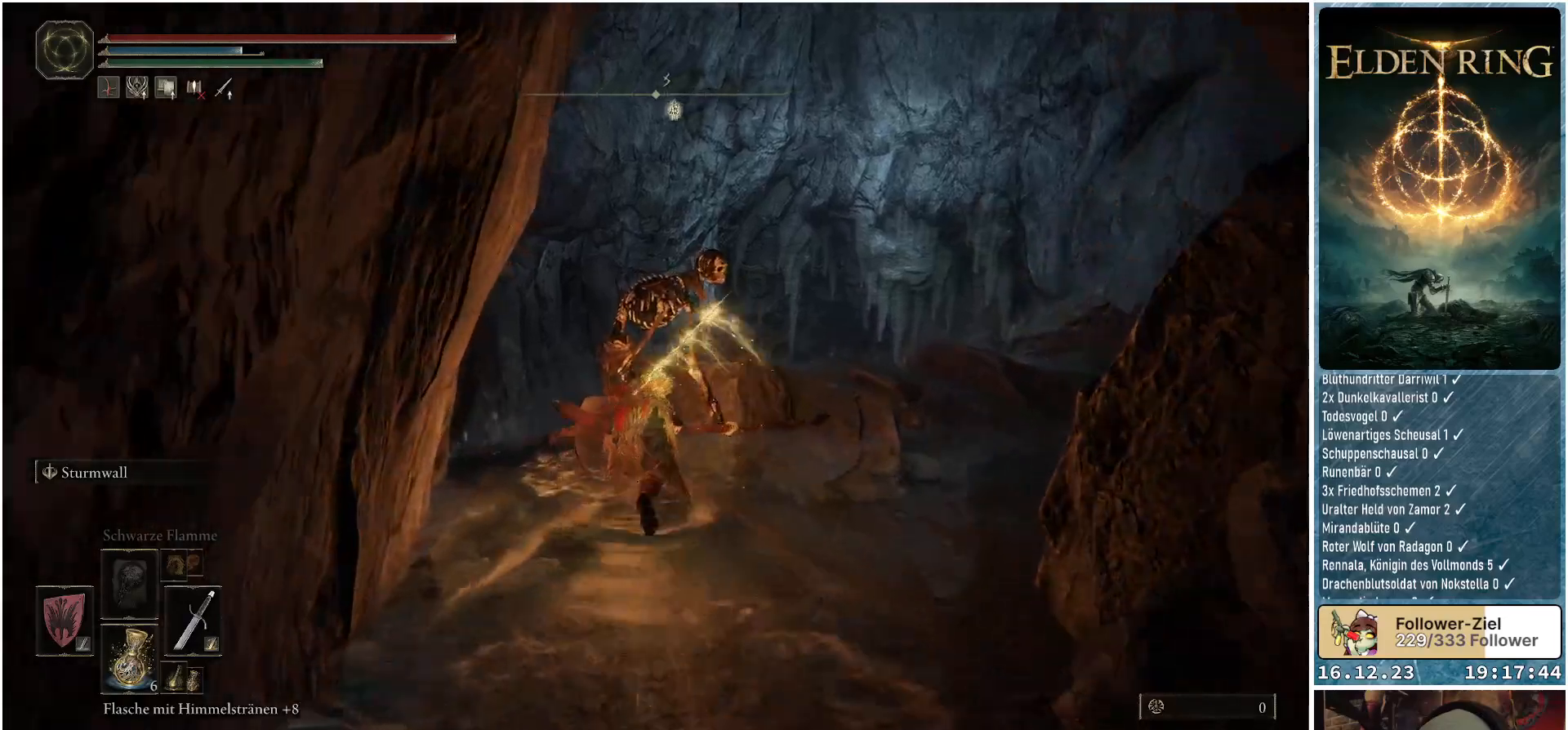
{"buttons": [], "left_stick": "center", "right_stick": "center", "events": [[33, "left_stick", "center"], [83, "right_stick", "down-right"], [383, "right_stick", "center"]]}
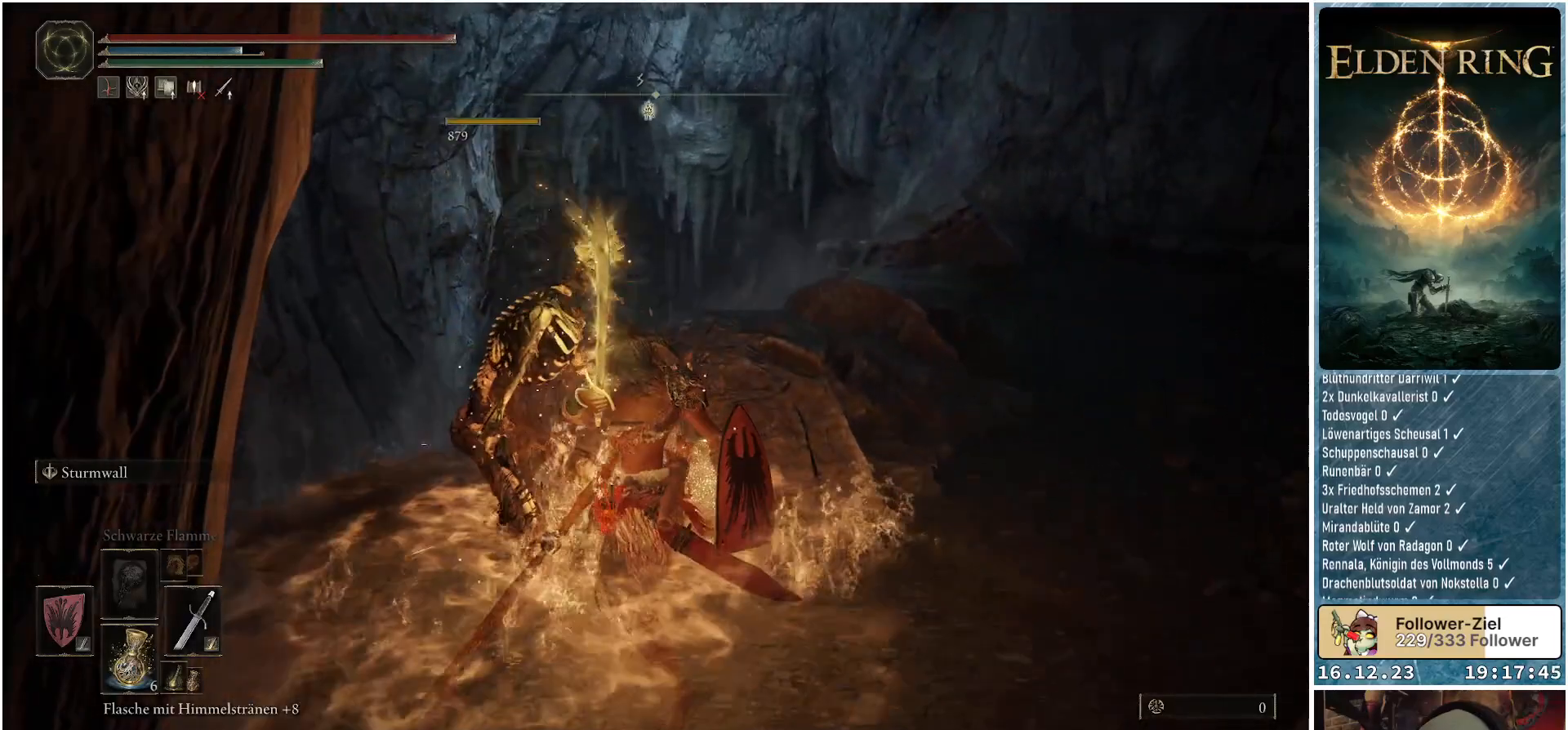
{"buttons": [], "left_stick": "center", "right_stick": "center", "events": [[183, "right_stick", "left"], [450, "right_stick", "center"]]}
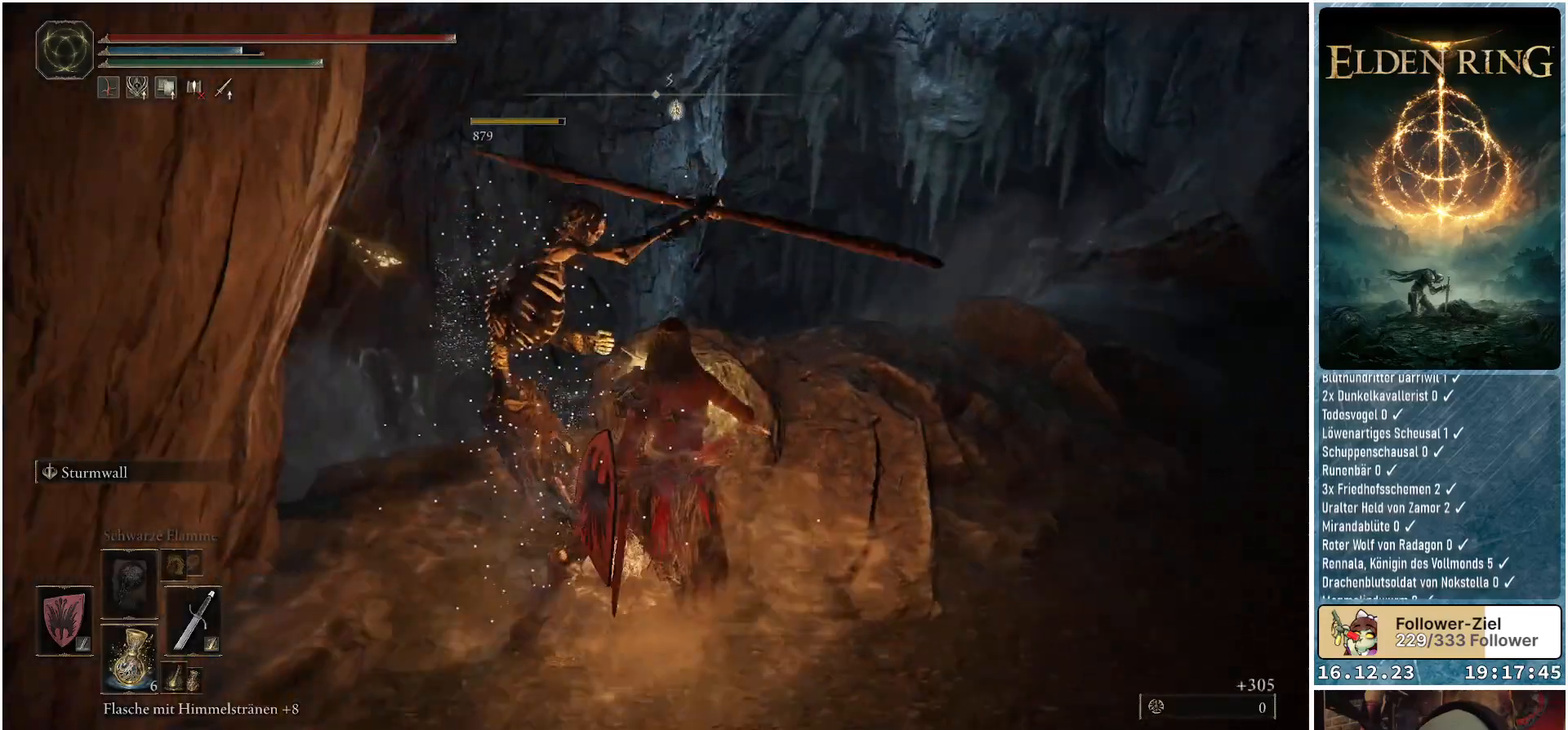
{"buttons": [], "left_stick": "center", "right_stick": "down-left", "events": [[450, "right_stick", "down-left"]]}
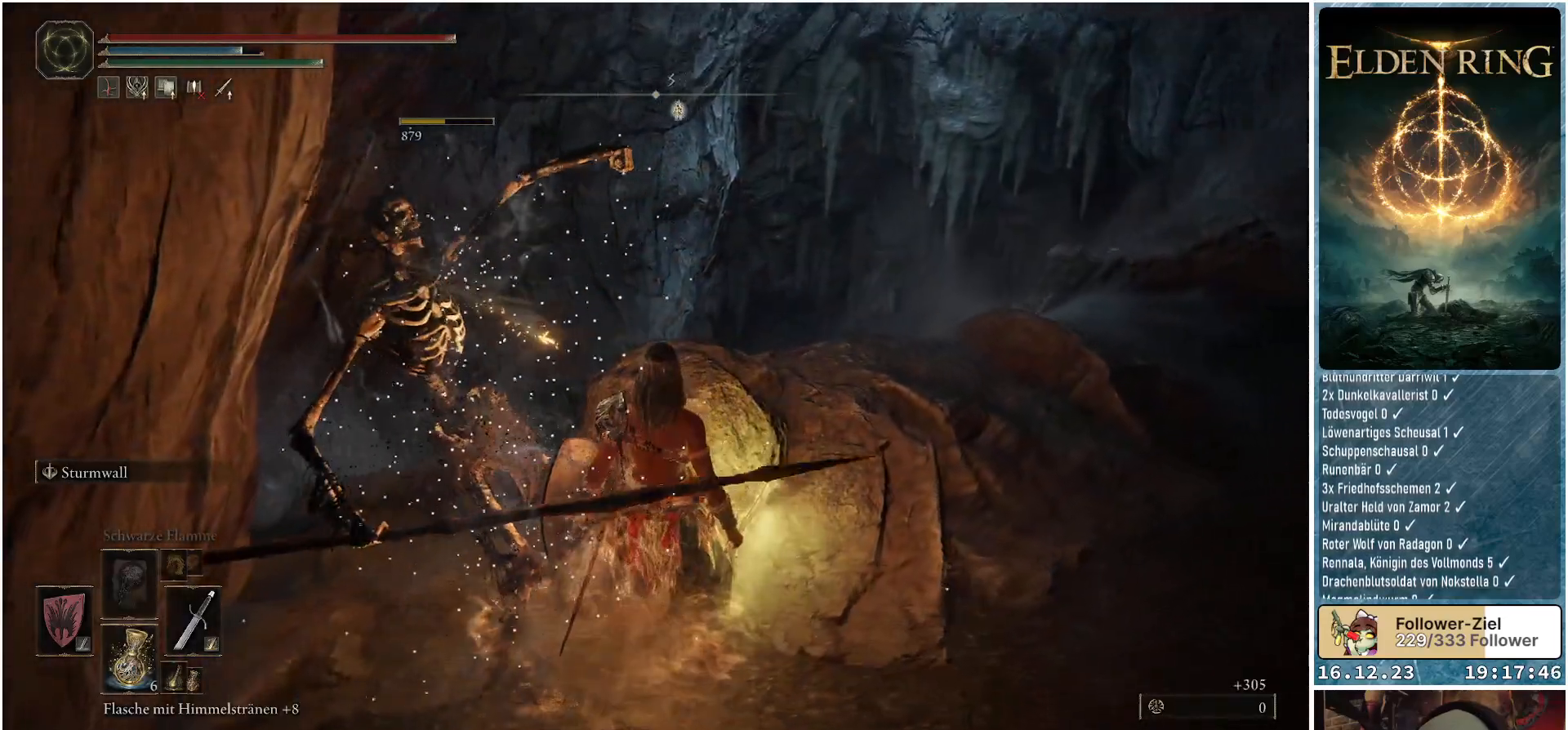
{"buttons": [], "left_stick": "center", "right_stick": "center", "events": [[67, "left_stick", "up-left"], [200, "right_stick", "center"], [317, "left_stick", "center"]]}
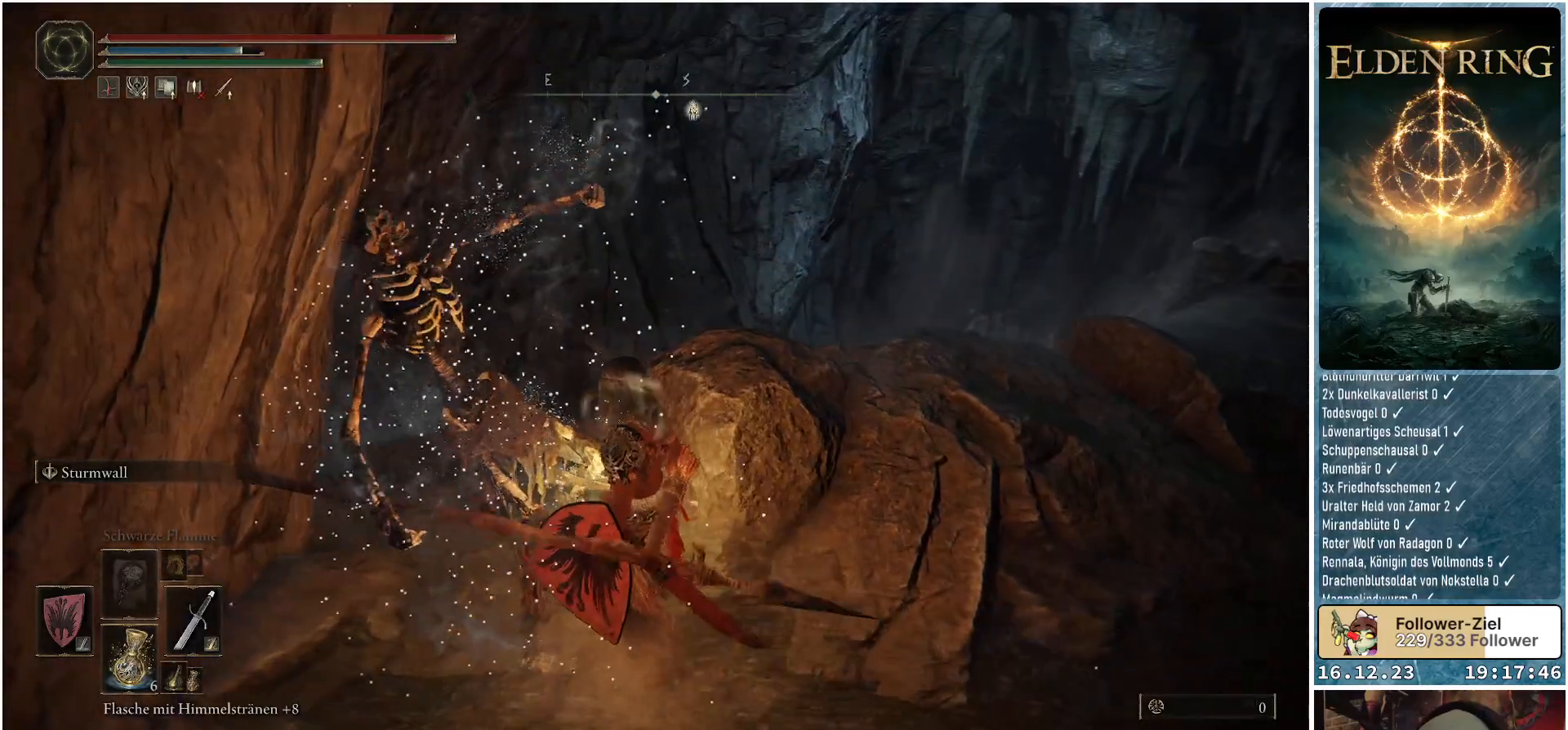
{"buttons": [], "left_stick": "up-right", "right_stick": "right", "events": [[117, "left_stick", "right"], [183, "right_stick", "right"], [483, "left_stick", "up-right"]]}
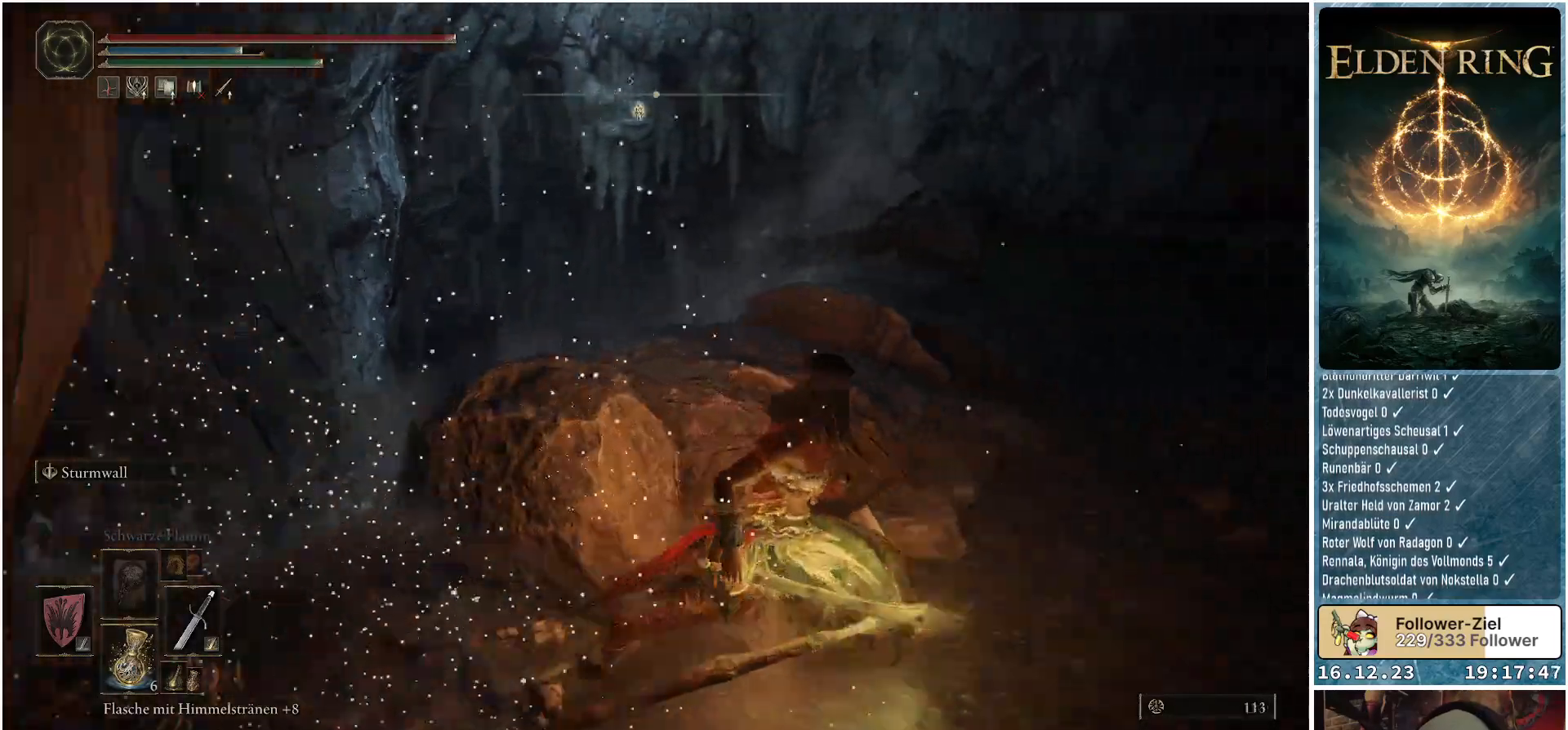
{"buttons": [], "left_stick": "up", "right_stick": "center", "events": [[200, "left_stick", "up"], [417, "right_stick", "center"]]}
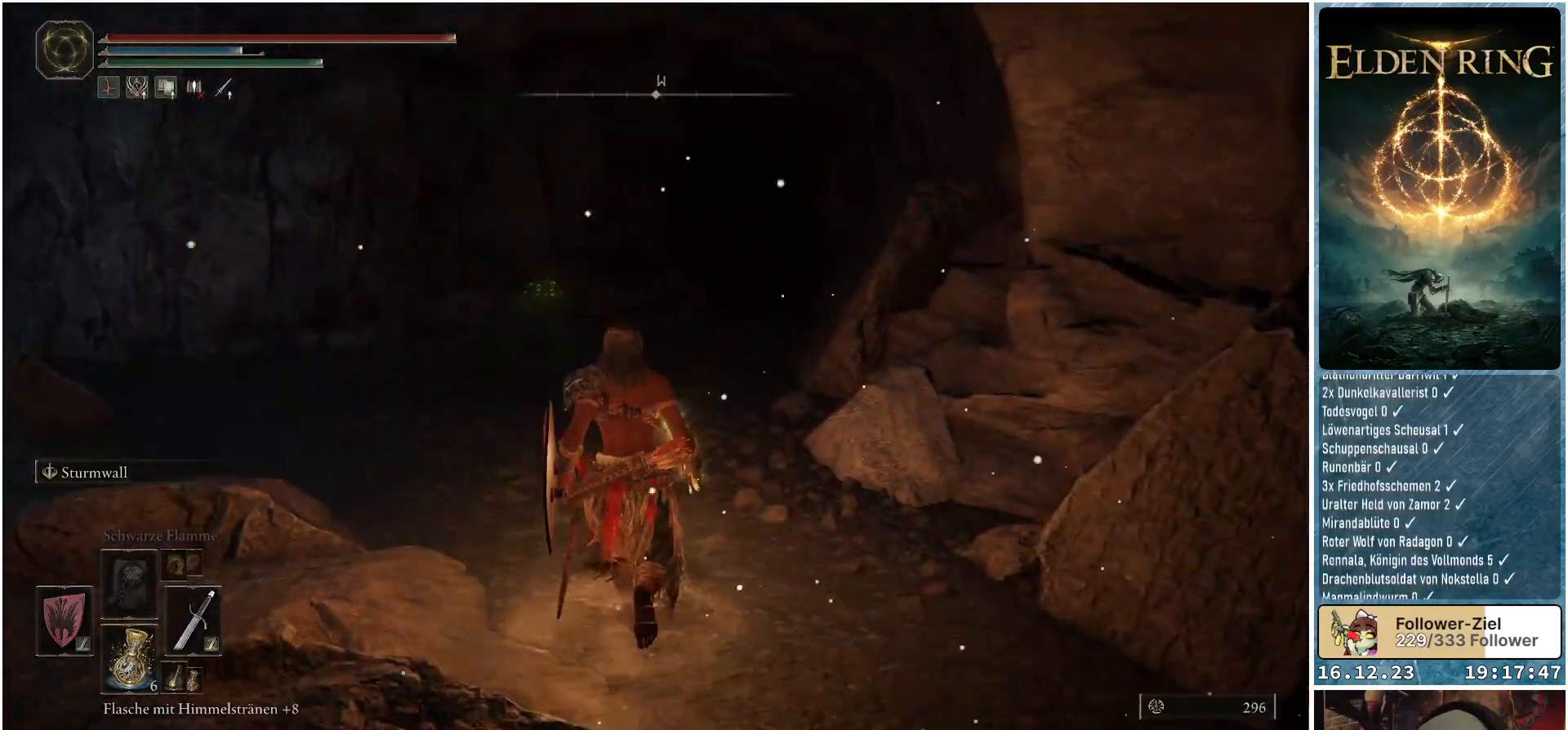
{"buttons": ["B"], "left_stick": "up", "right_stick": "center", "events": [[183, "B", "down"]]}
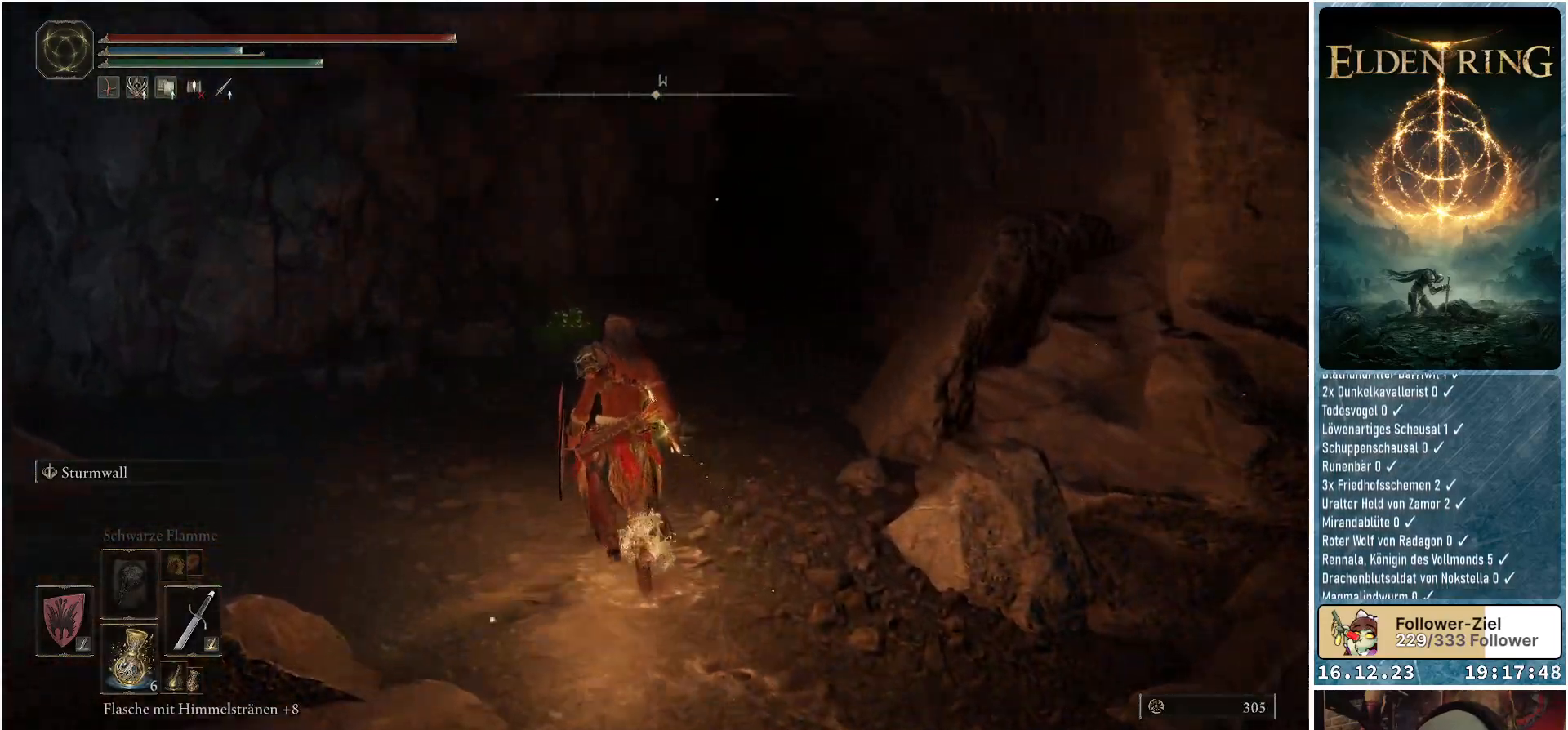
{"buttons": ["B"], "left_stick": "up", "right_stick": "center", "events": []}
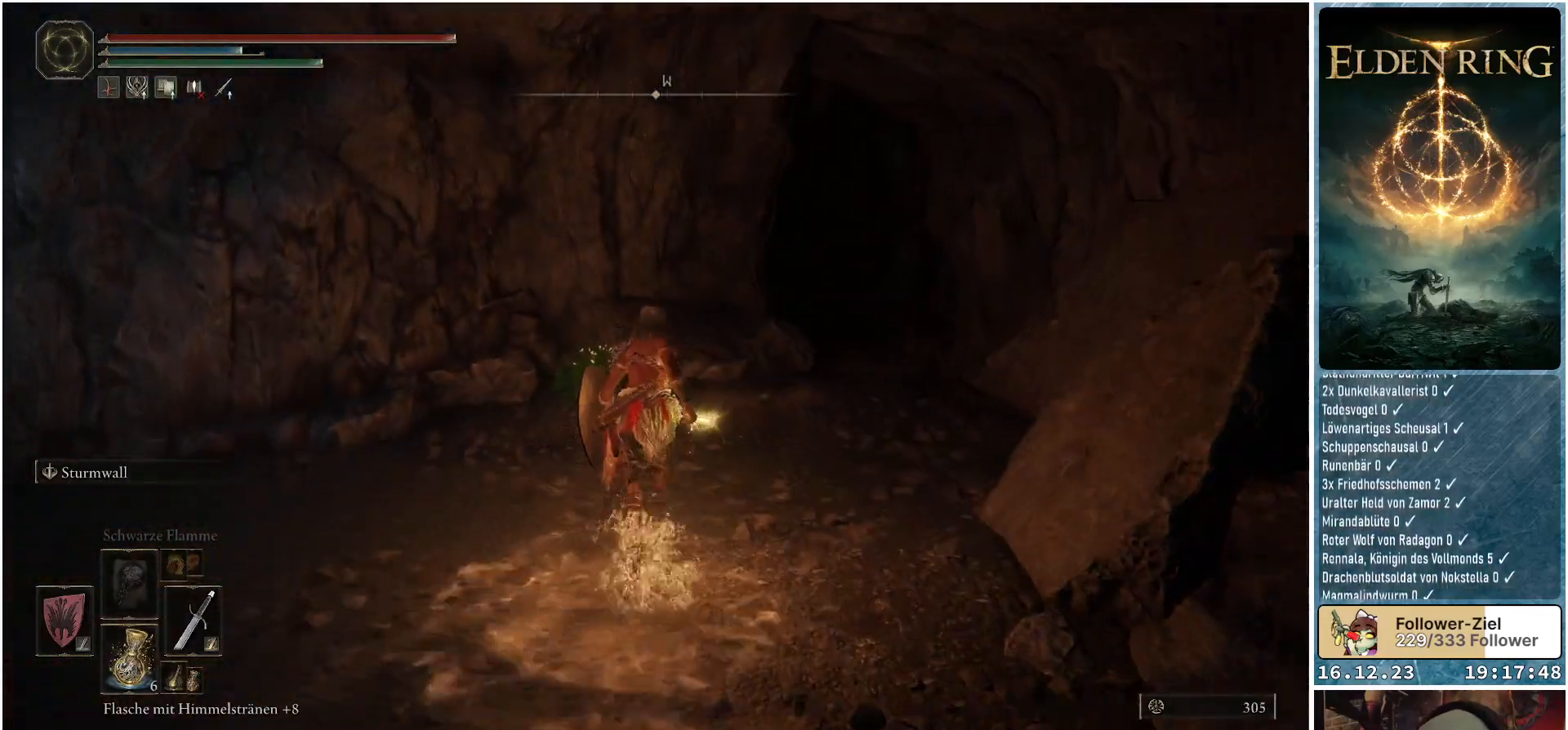
{"buttons": ["B", "Y"], "left_stick": "up-right", "right_stick": "center", "events": [[400, "Y", "down"], [433, "left_stick", "up-right"]]}
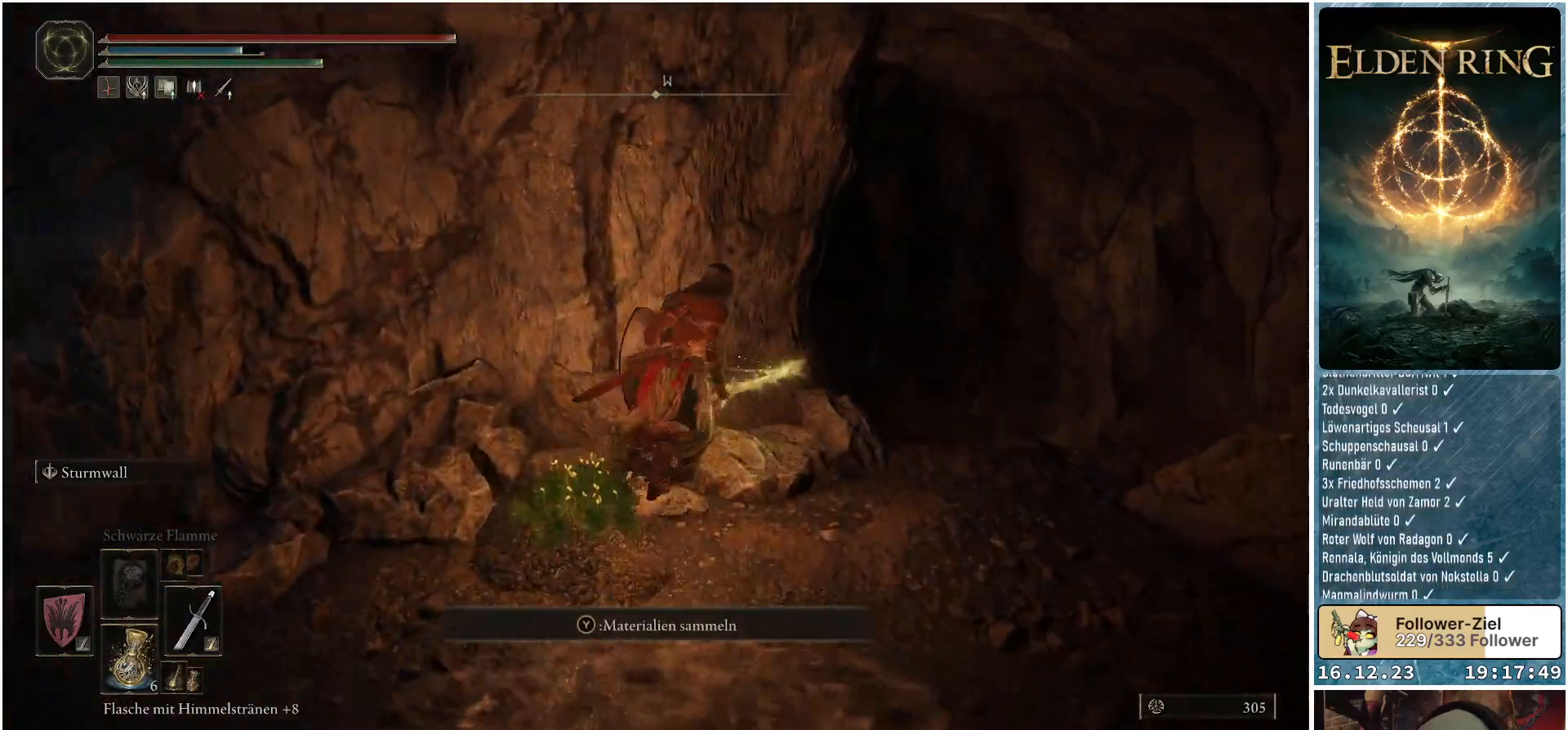
{"buttons": ["B"], "left_stick": "up", "right_stick": "center", "events": [[50, "Y", "up"], [500, "left_stick", "up"]]}
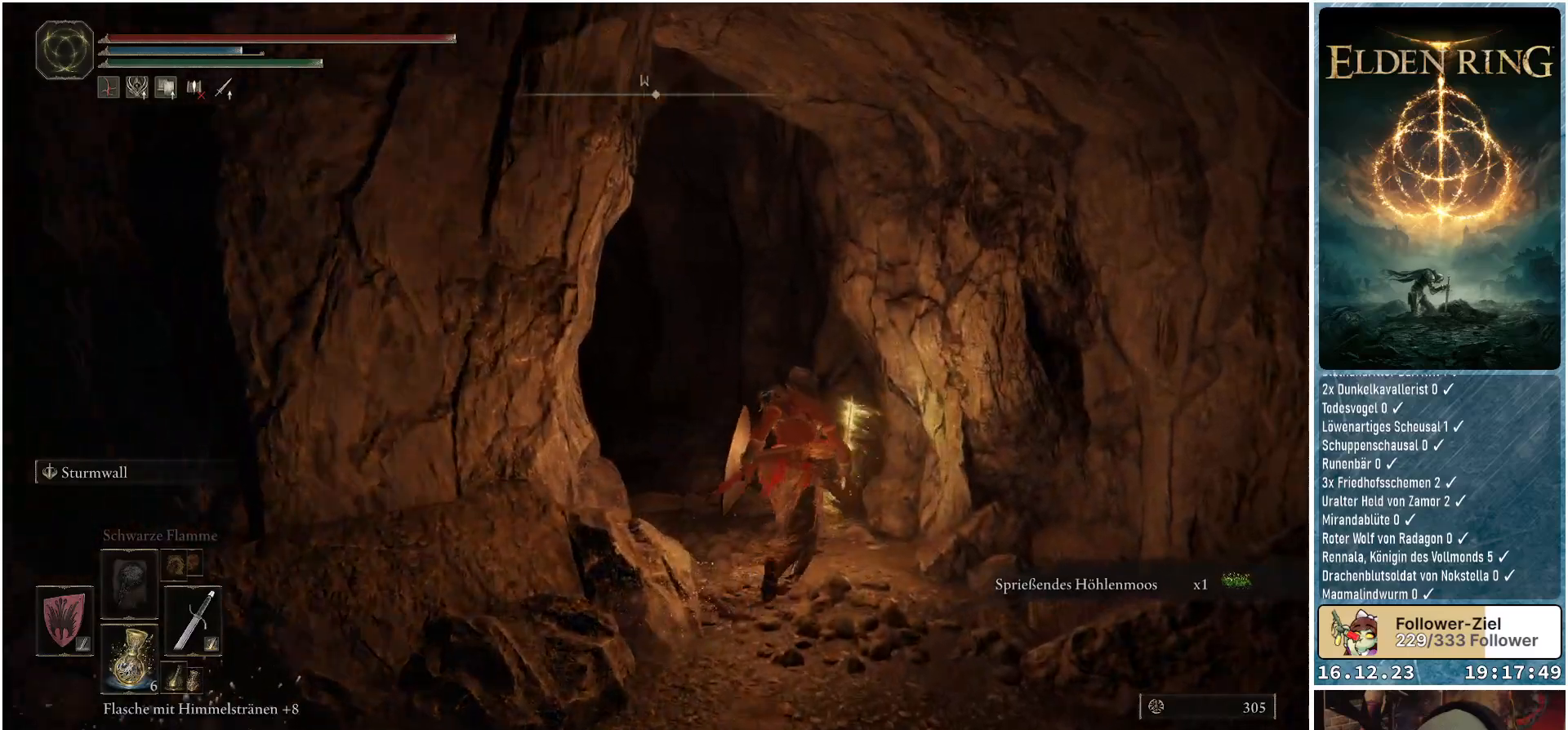
{"buttons": ["B"], "left_stick": "up-left", "right_stick": "center", "events": [[333, "left_stick", "up-left"]]}
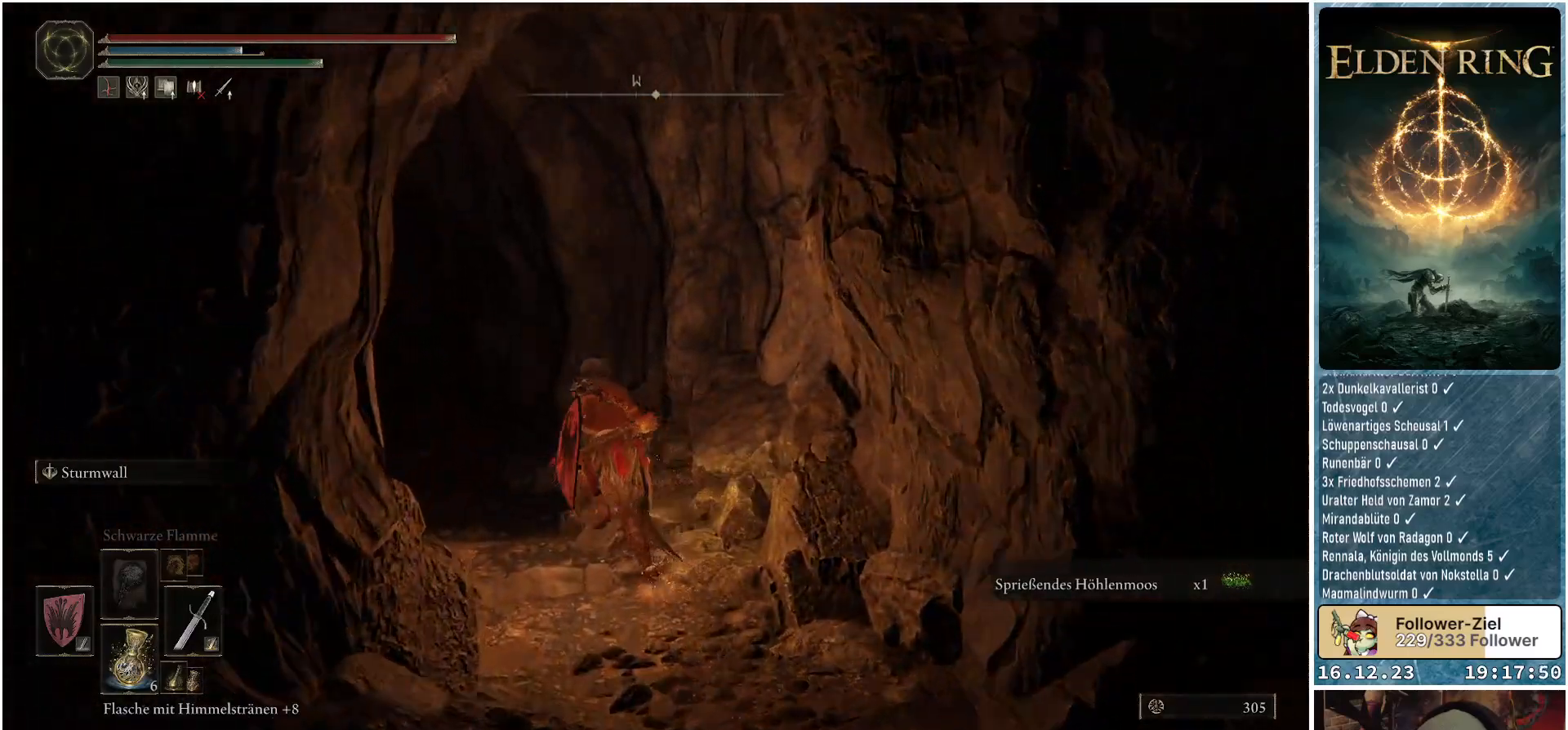
{"buttons": ["B"], "left_stick": "up", "right_stick": "center", "events": [[383, "left_stick", "up"]]}
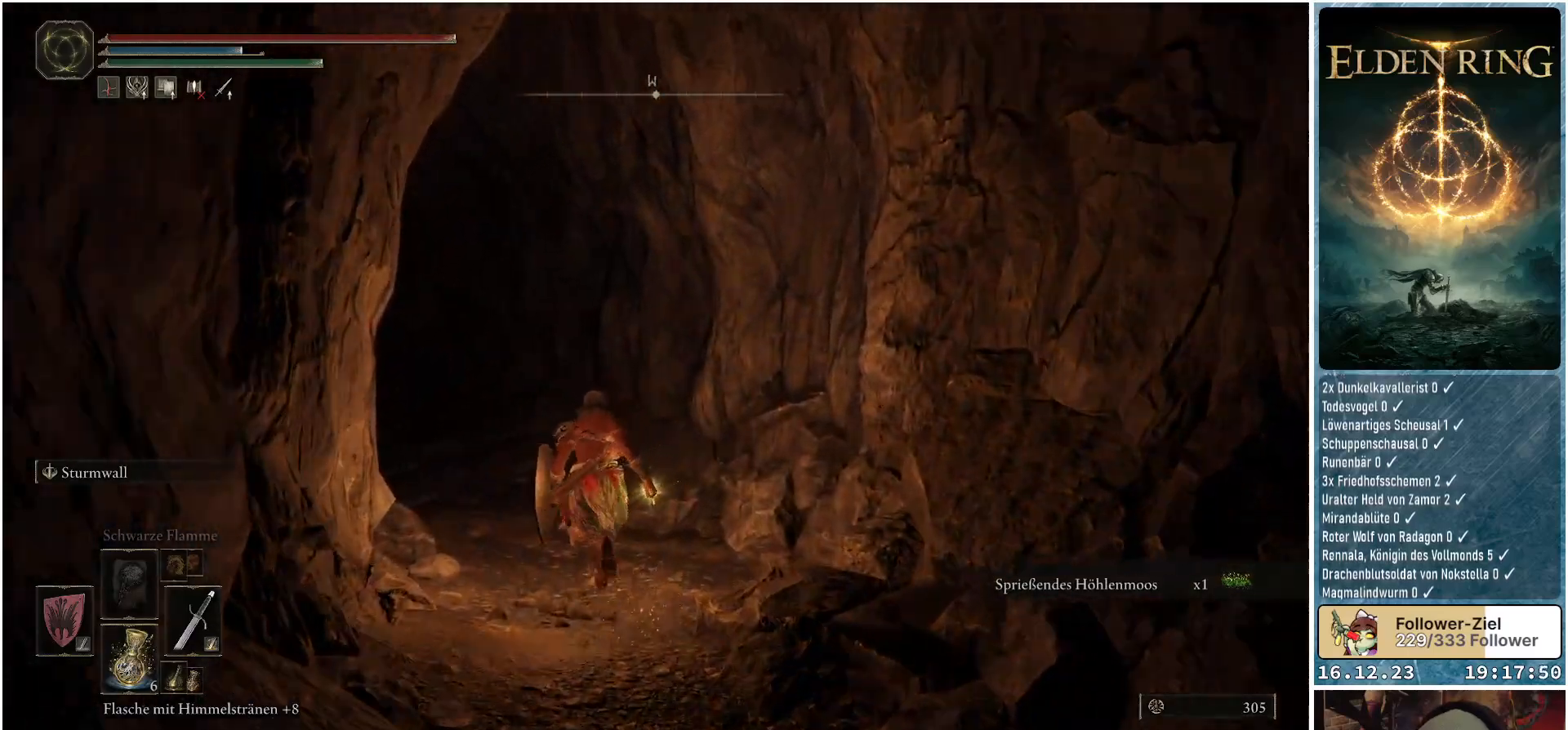
{"buttons": ["B"], "left_stick": "up", "right_stick": "center", "events": []}